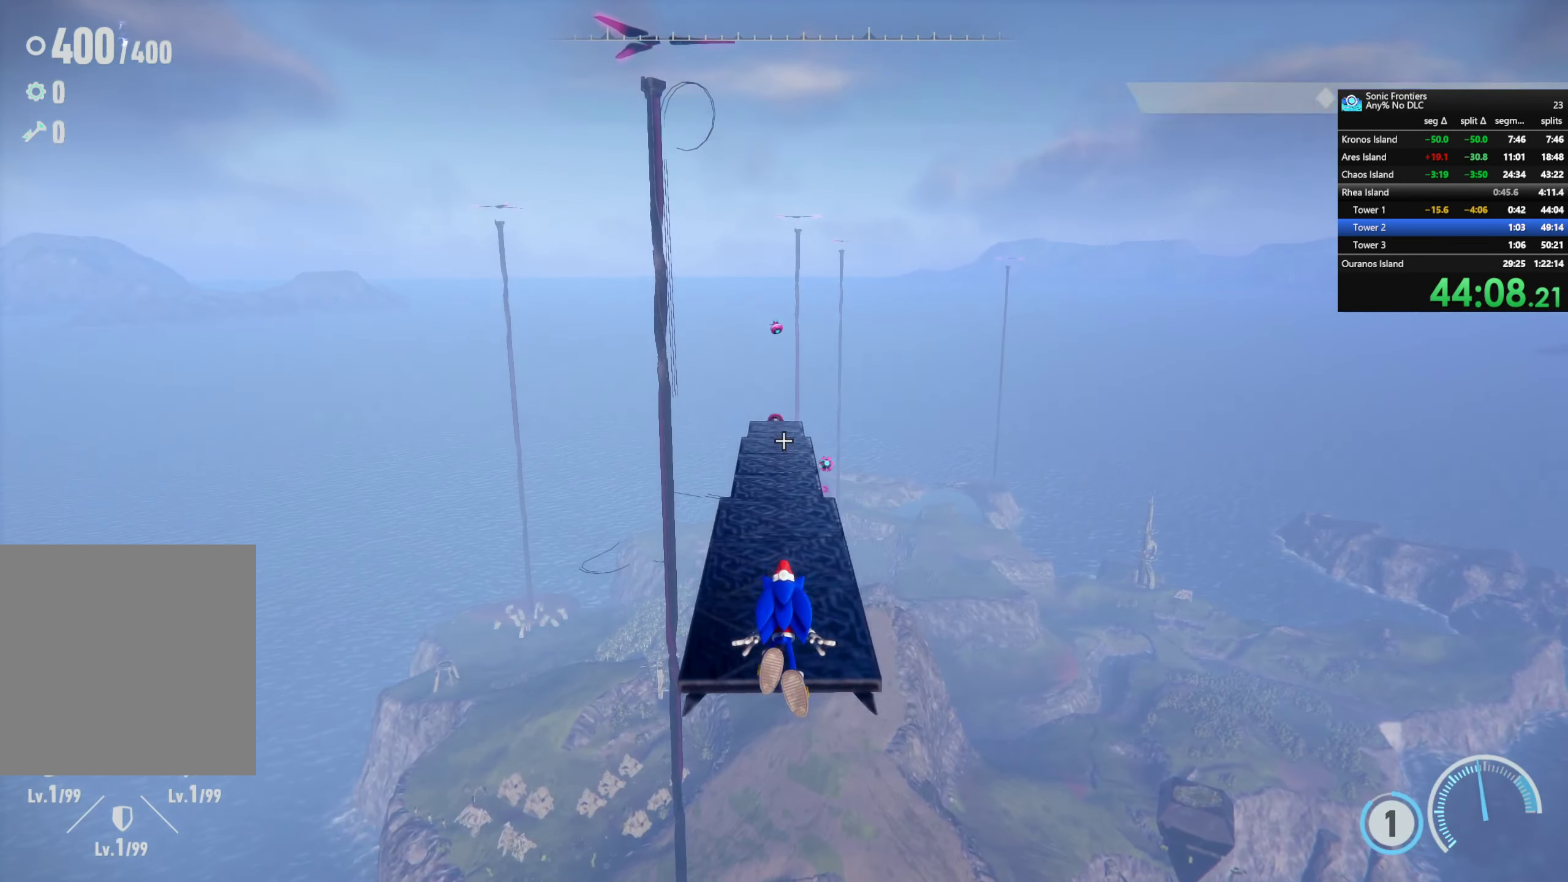
Gameplay with a controller (PlayStation layout); each line is a JSON object with the inputs held at the frame after it. "button_events" lists button changes between this image and that frame as [ms after this image, input, new state], when the widget could be followed in between (sticks are given only as held states).
{"buttons": [], "left_stick": "up", "right_stick": "center", "button_events": []}
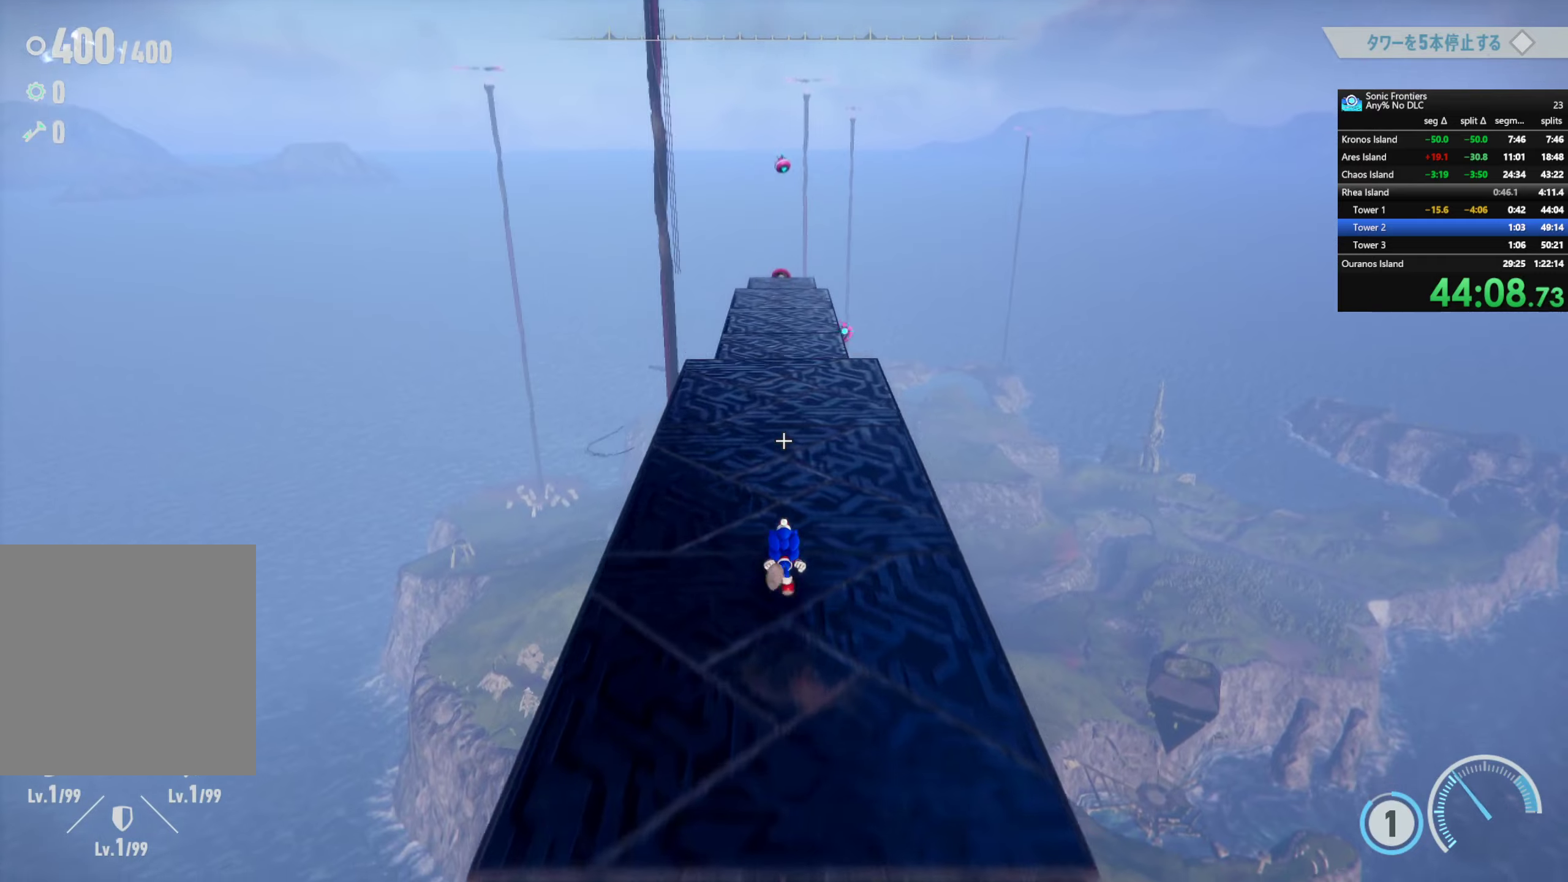
{"buttons": [], "left_stick": "up", "right_stick": "center", "button_events": [[184, "CROSS", "down"], [350, "CROSS", "up"]]}
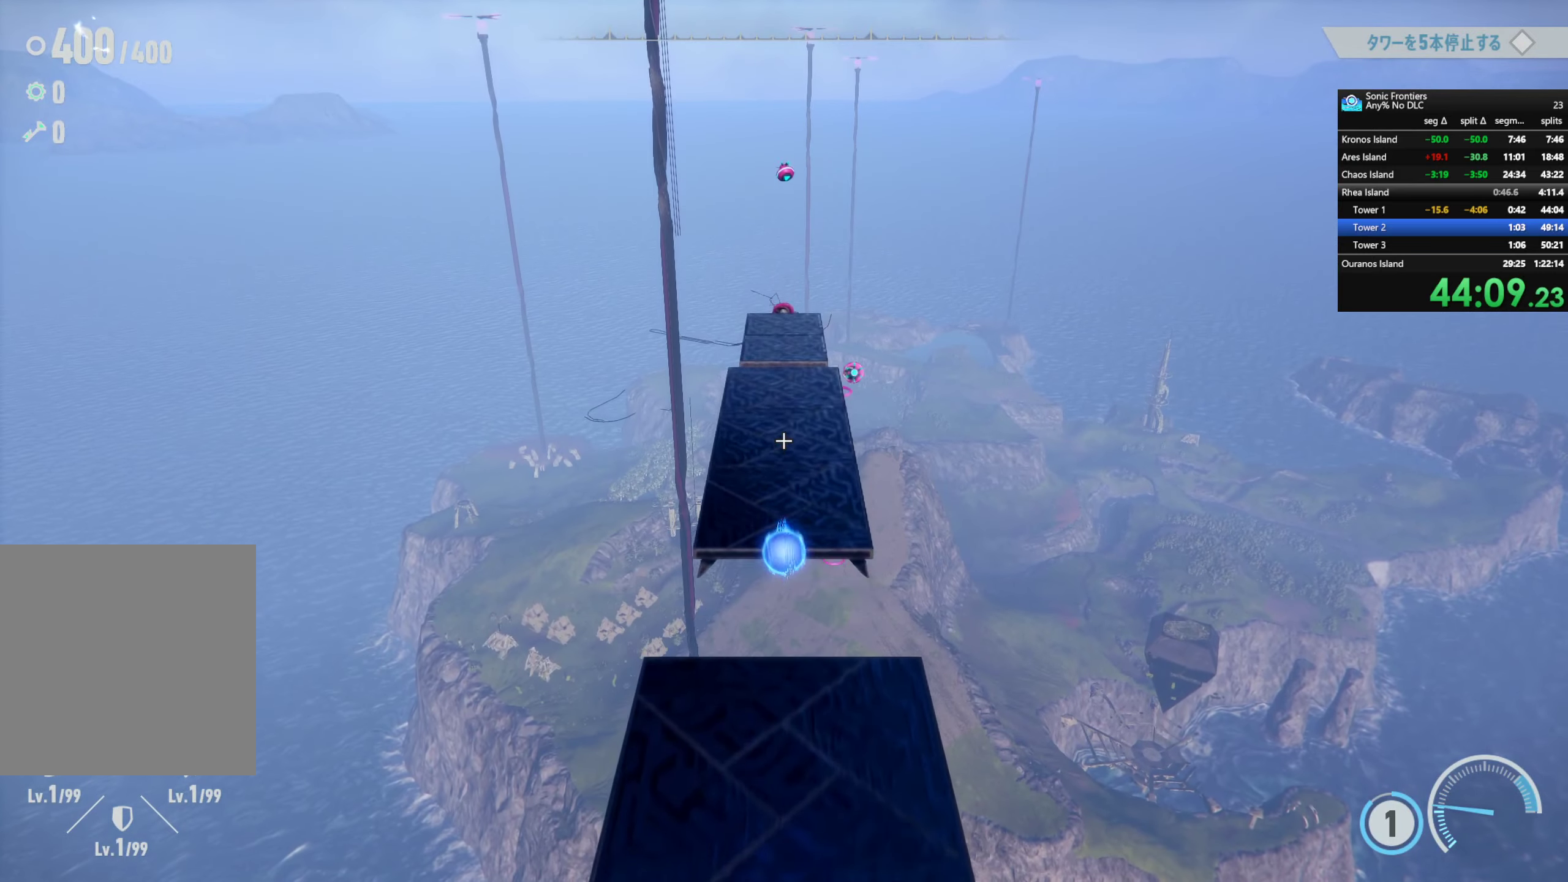
{"buttons": [], "left_stick": "up", "right_stick": "center", "button_events": []}
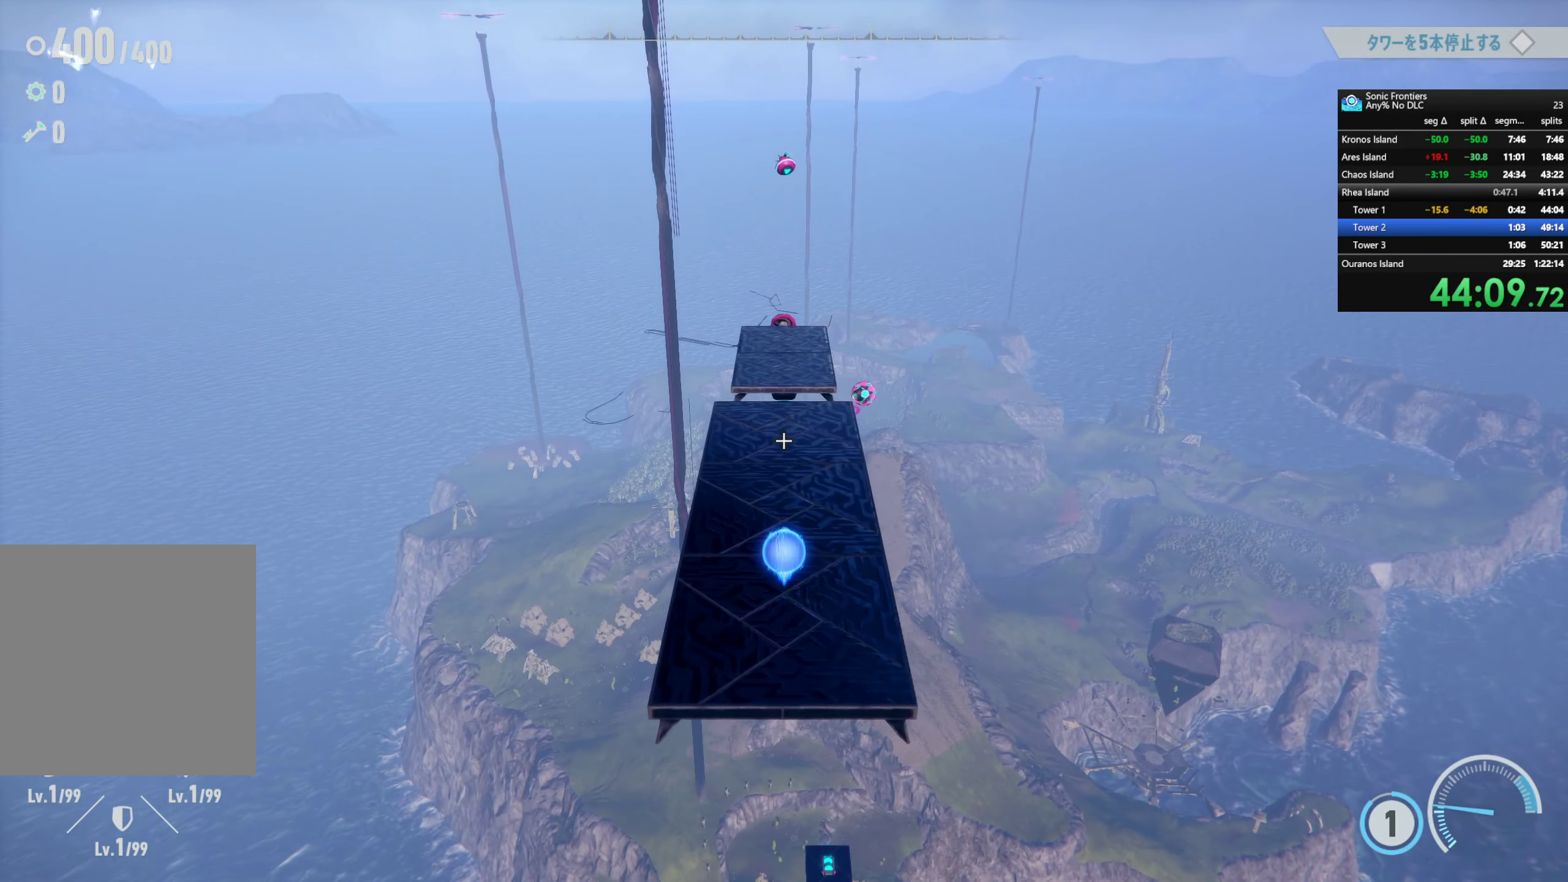
{"buttons": [], "left_stick": "up-right", "right_stick": "left", "button_events": []}
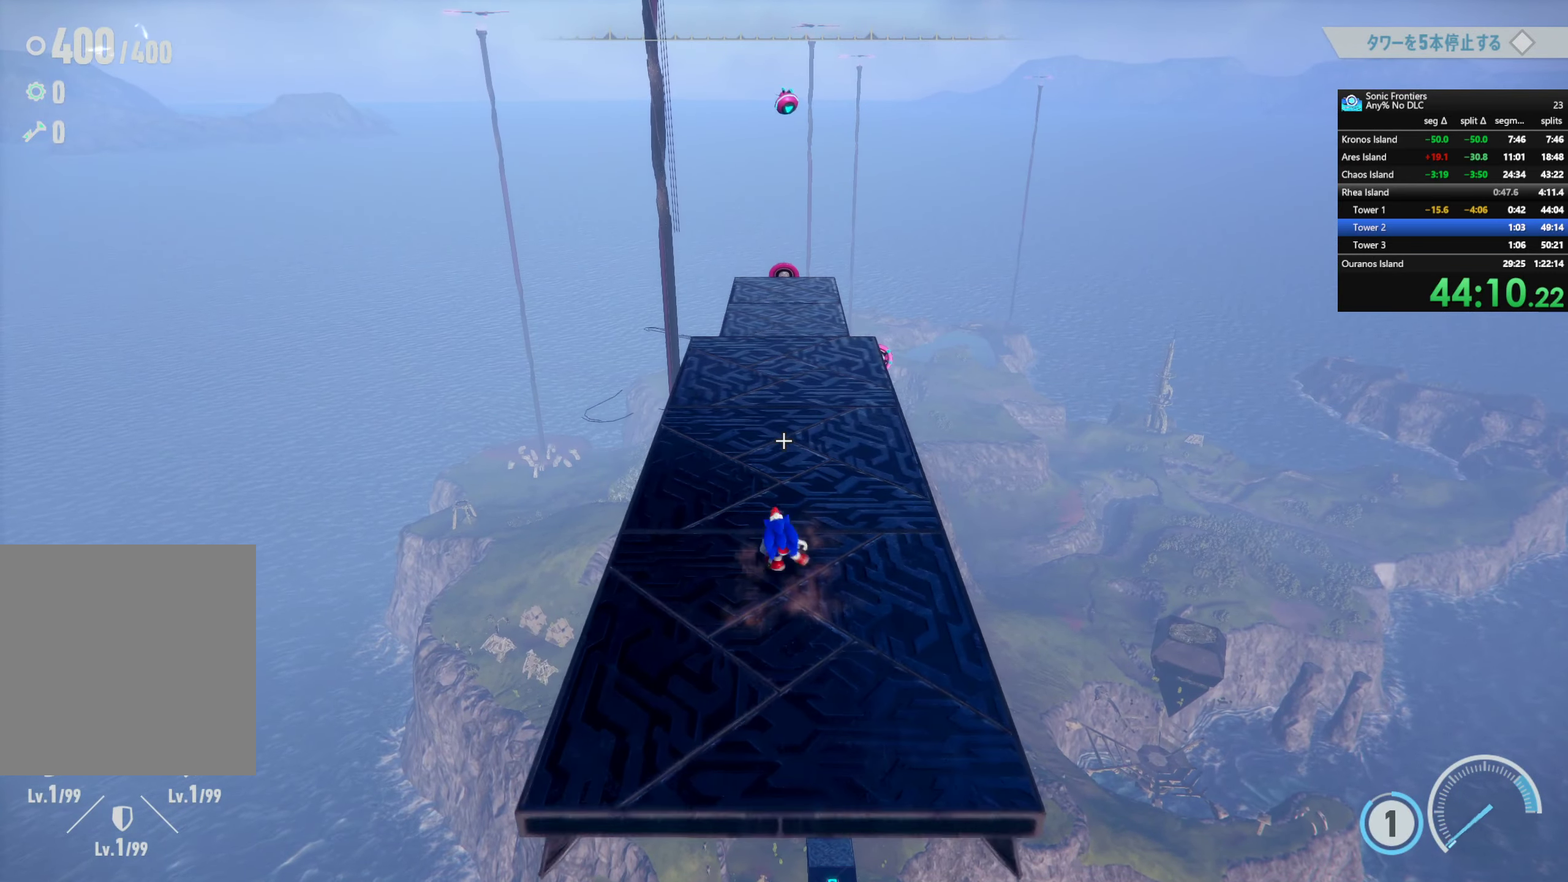
{"buttons": ["R2"], "left_stick": "up", "right_stick": "center", "button_events": [[417, "L1", "down"], [467, "R2", "down"], [484, "L1", "up"]]}
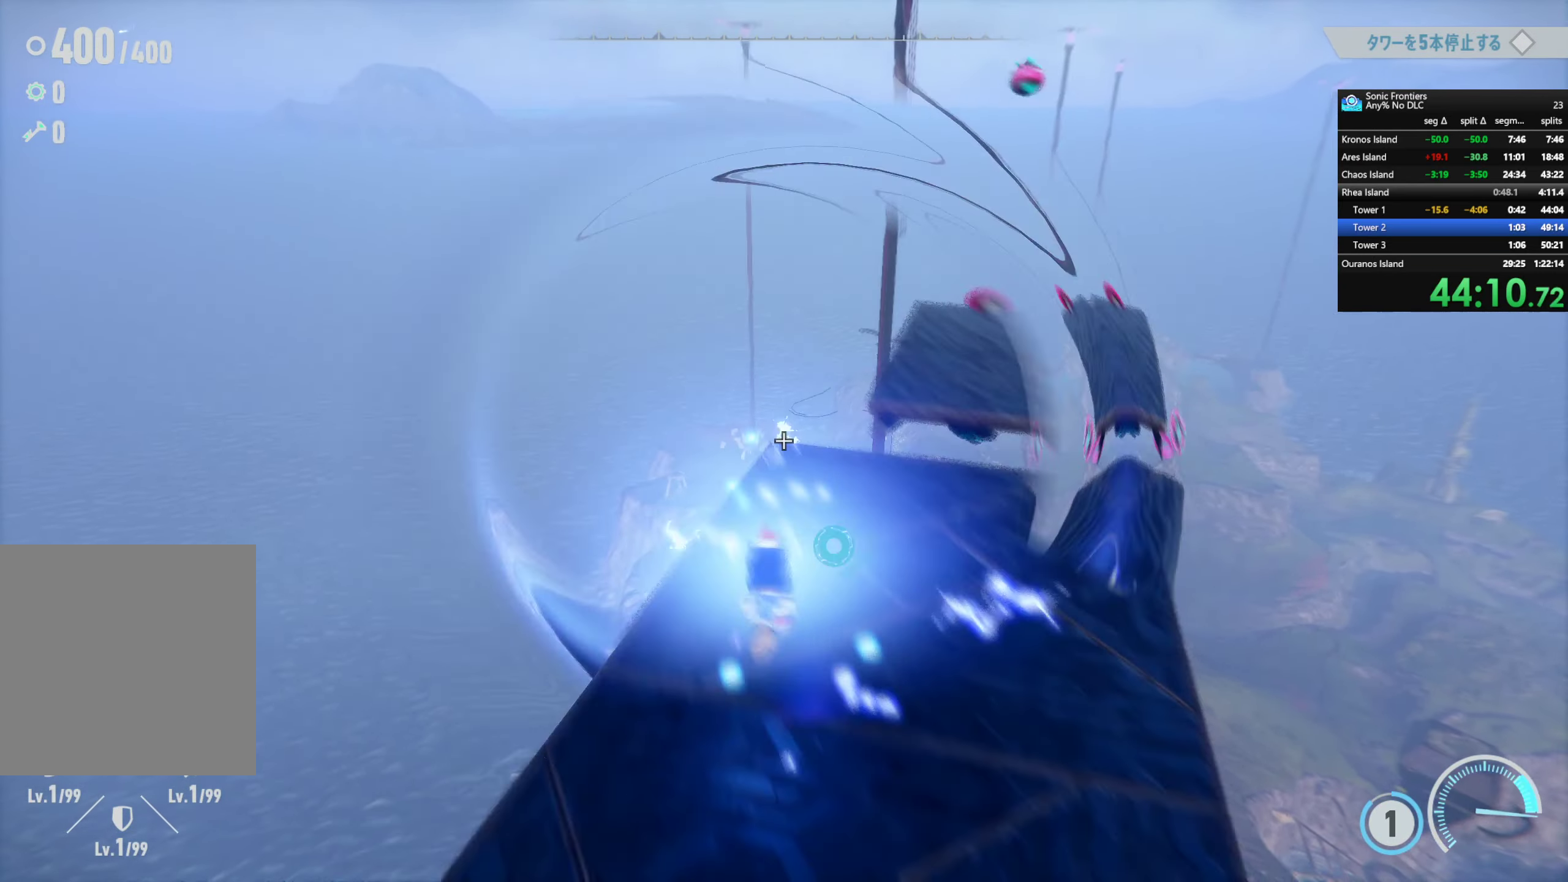
{"buttons": ["R2"], "left_stick": "up", "right_stick": "center", "button_events": []}
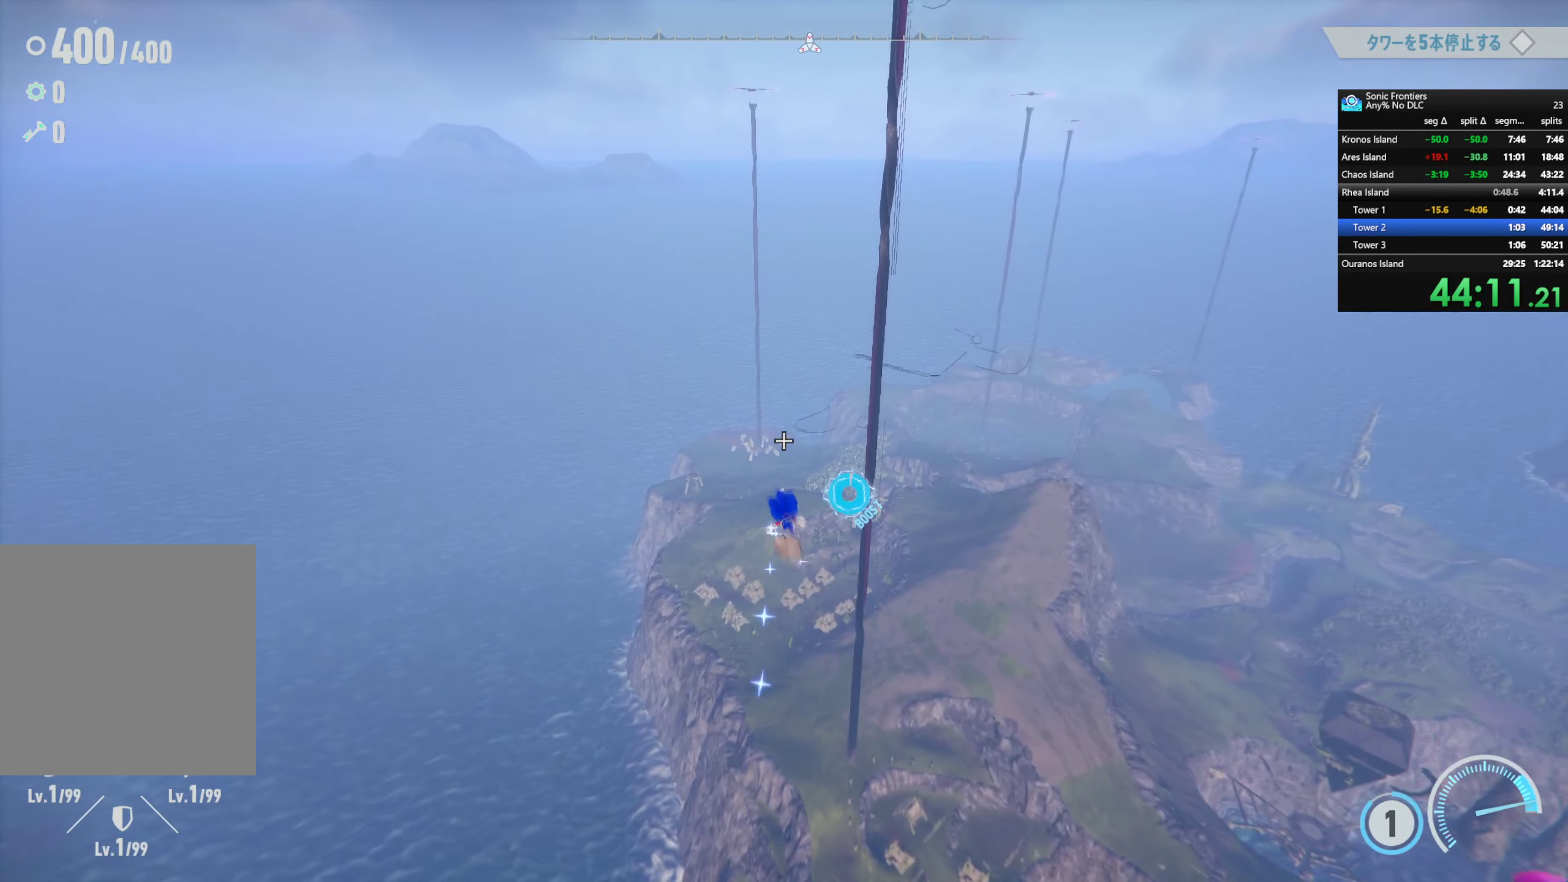
{"buttons": ["R2"], "left_stick": "up-right", "right_stick": "right", "button_events": []}
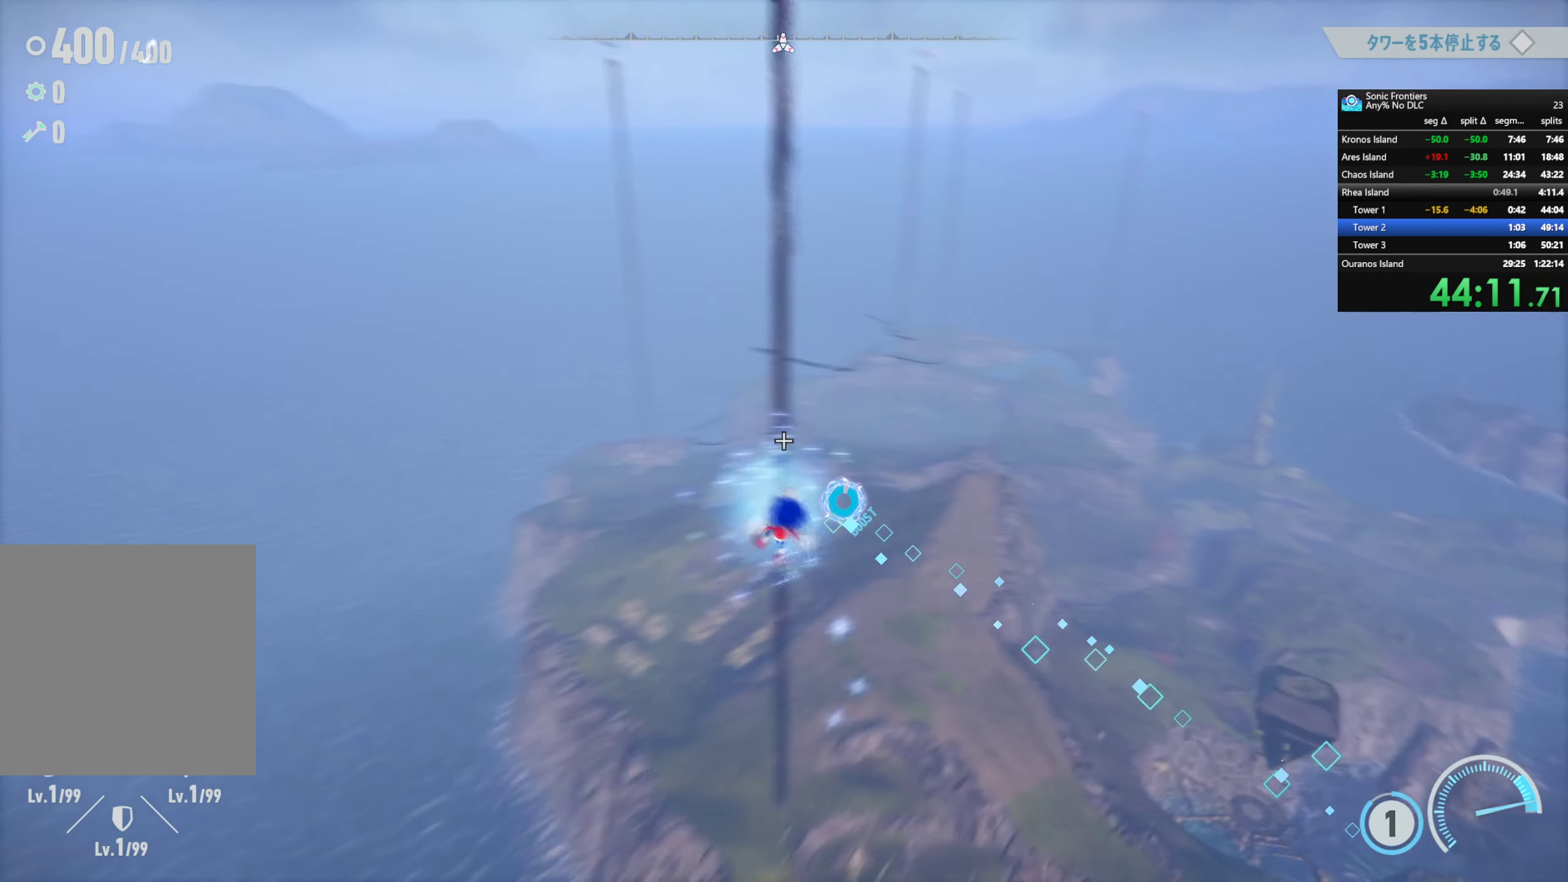
{"buttons": ["R2"], "left_stick": "up-right", "right_stick": "center", "button_events": []}
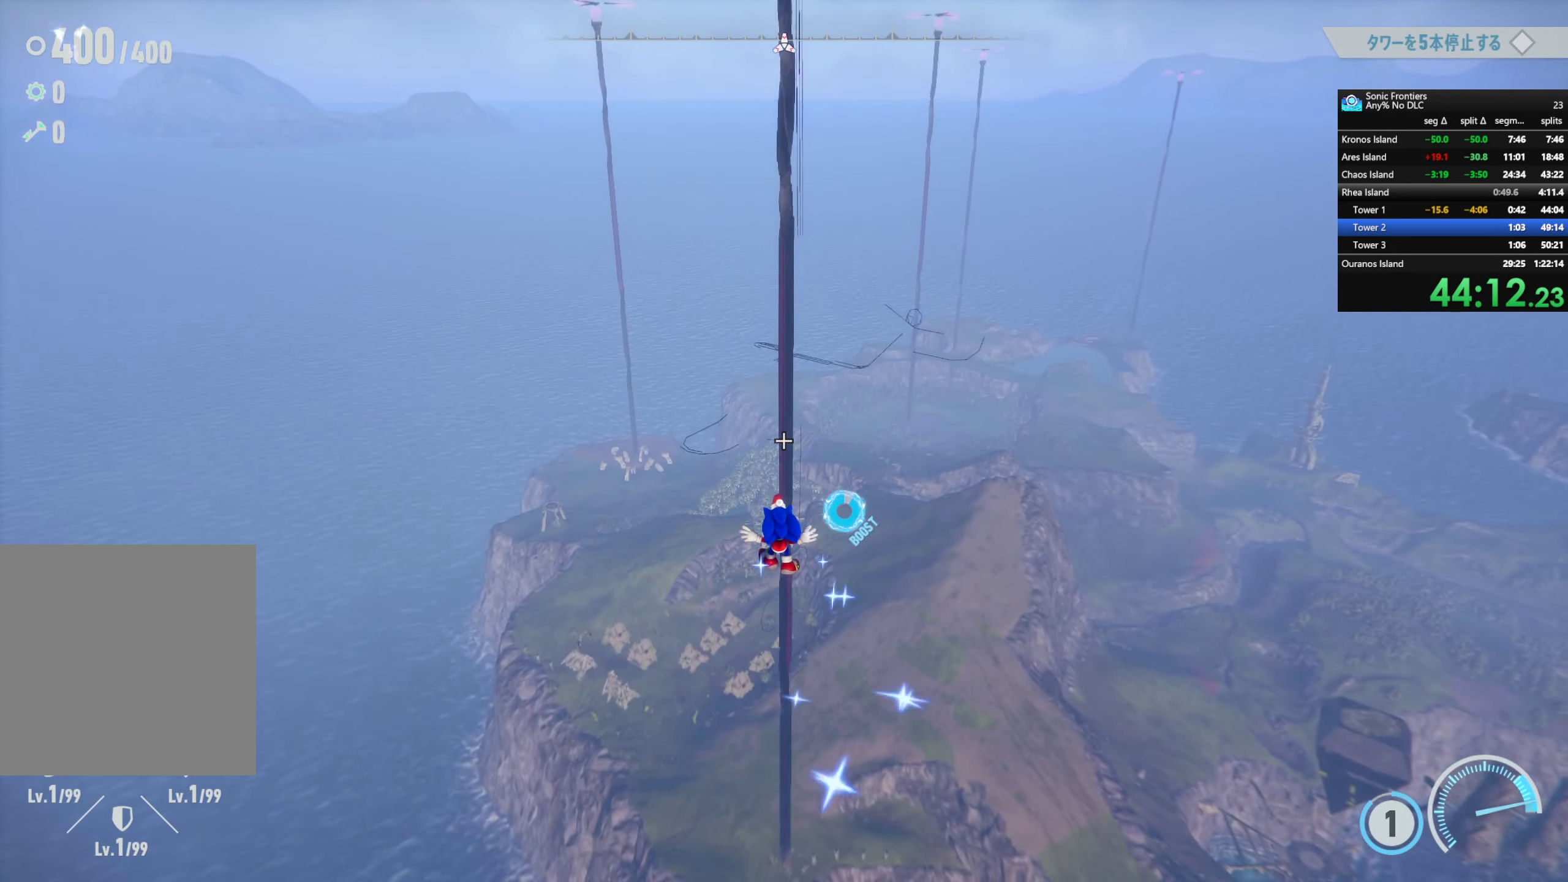
{"buttons": ["R2"], "left_stick": "up-right", "right_stick": "center", "button_events": []}
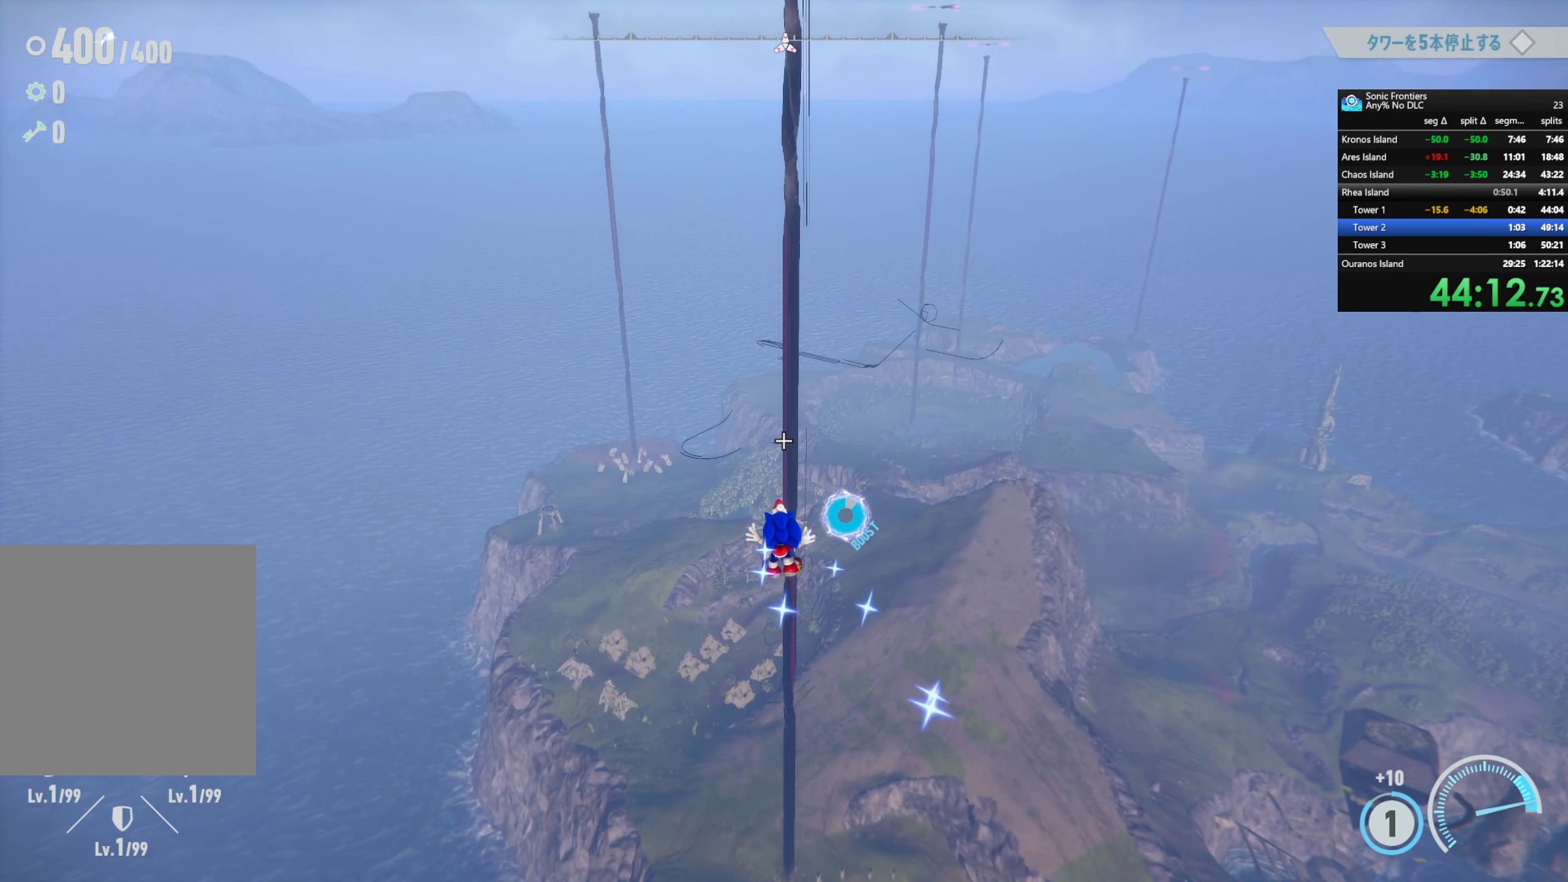
{"buttons": ["R2"], "left_stick": "up-right", "right_stick": "center", "button_events": []}
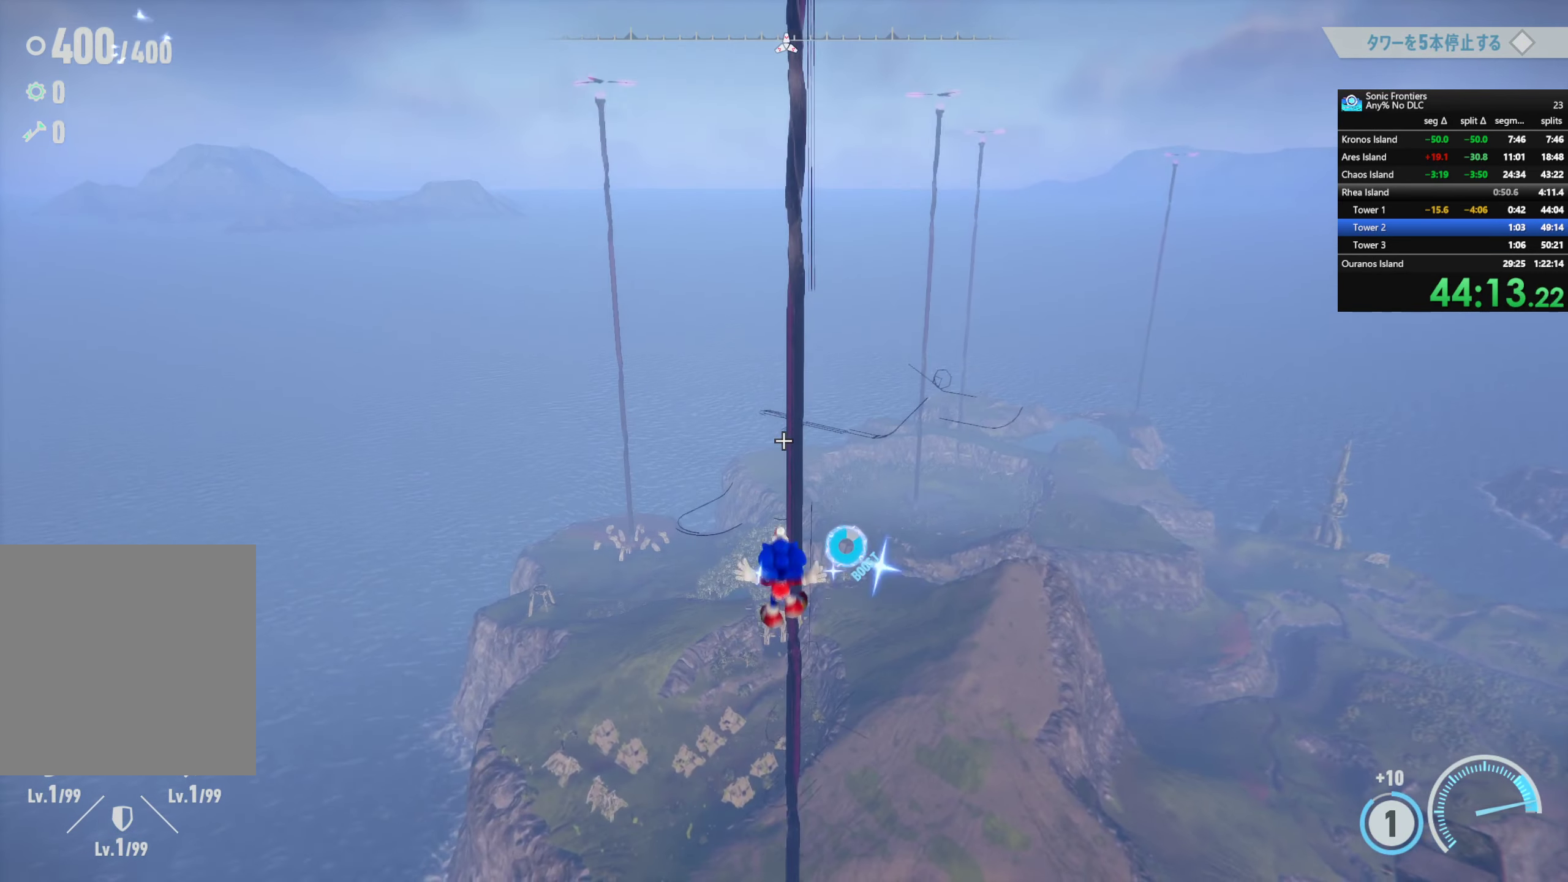
{"buttons": ["R2"], "left_stick": "up-right", "right_stick": "center", "button_events": []}
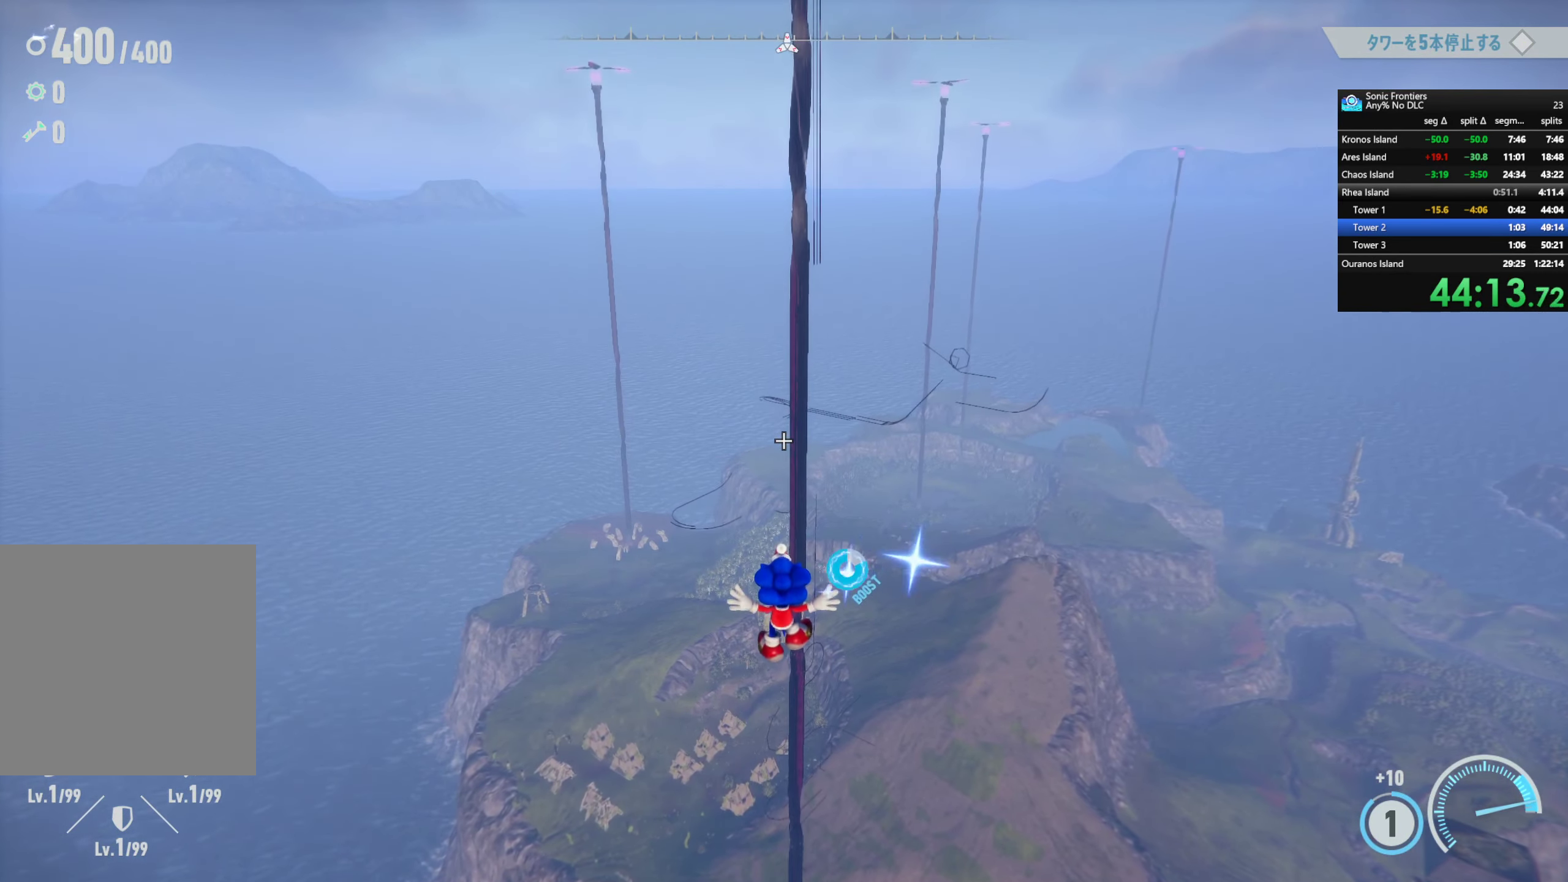
{"buttons": ["R2"], "left_stick": "up-right", "right_stick": "center", "button_events": []}
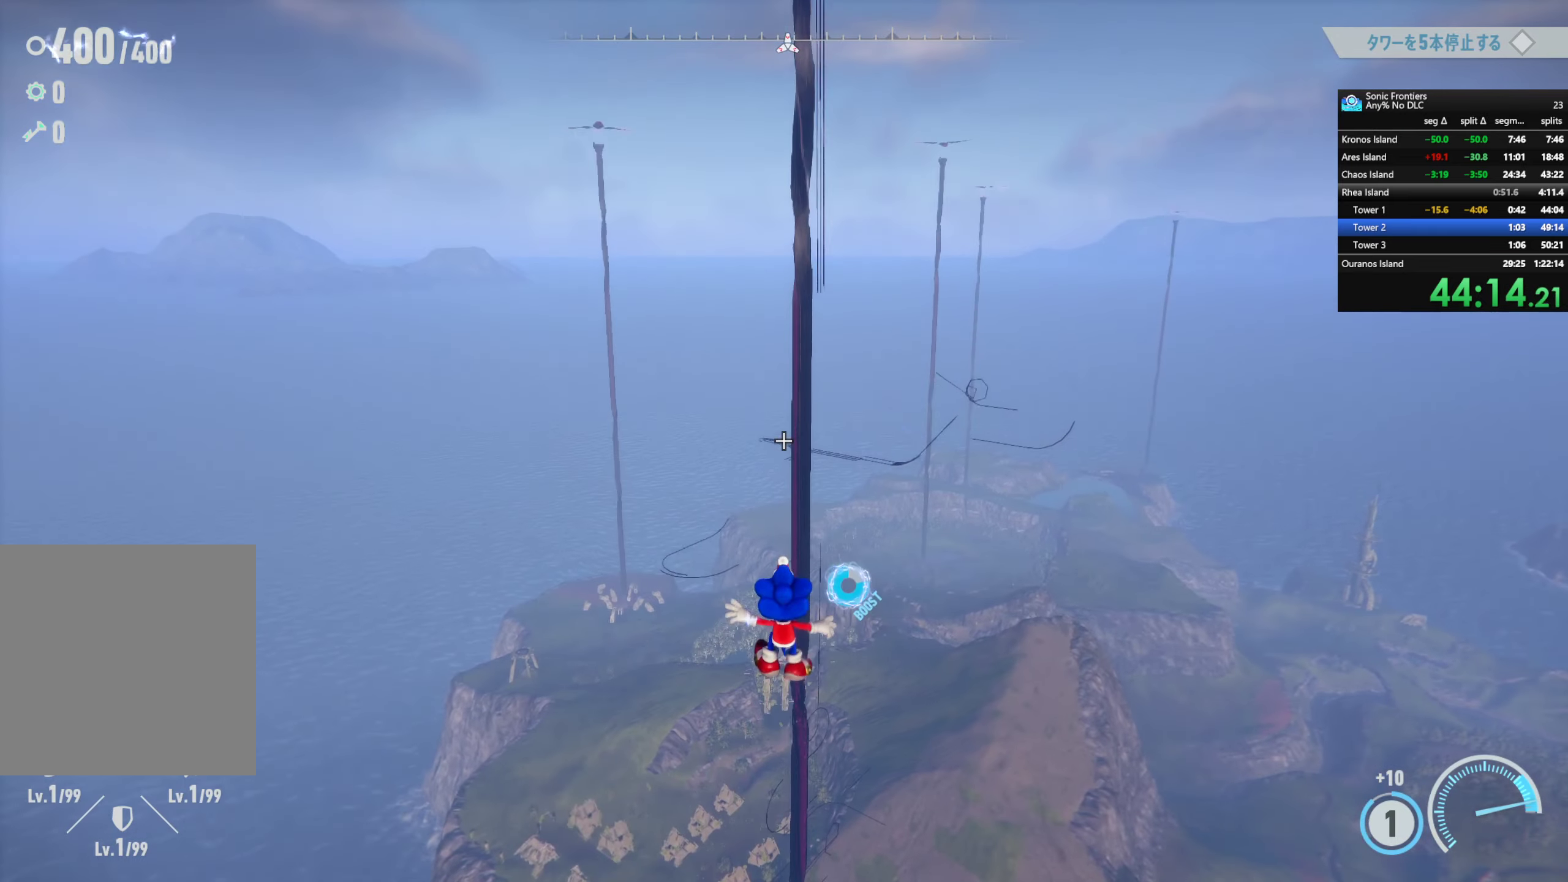
{"buttons": ["R2"], "left_stick": "up-right", "right_stick": "center", "button_events": []}
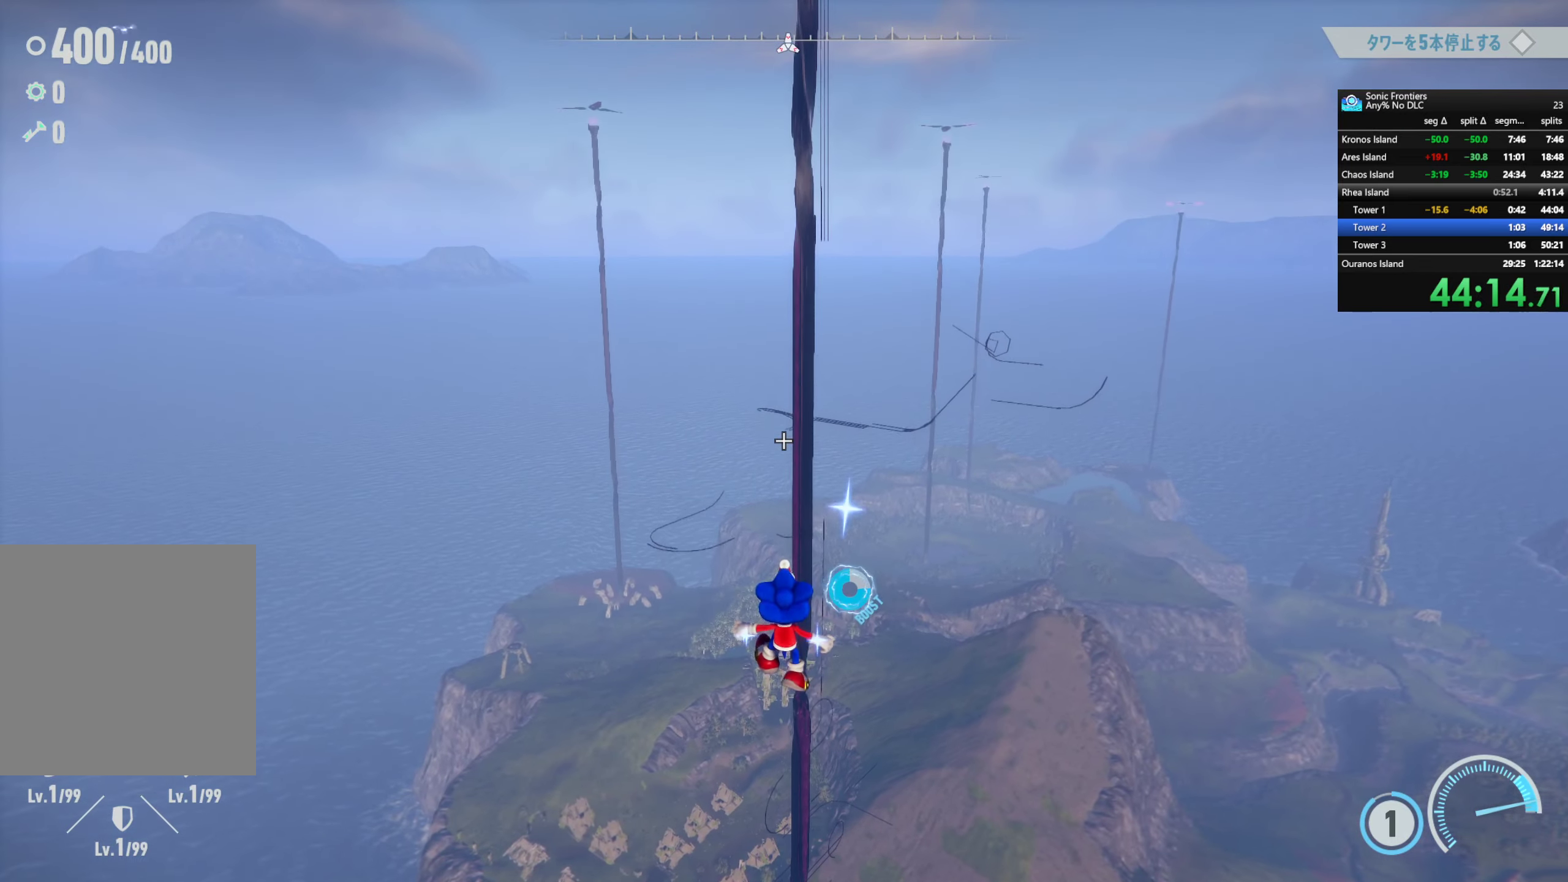
{"buttons": [], "left_stick": "up-right", "right_stick": "center", "button_events": [[416, "R2", "up"]]}
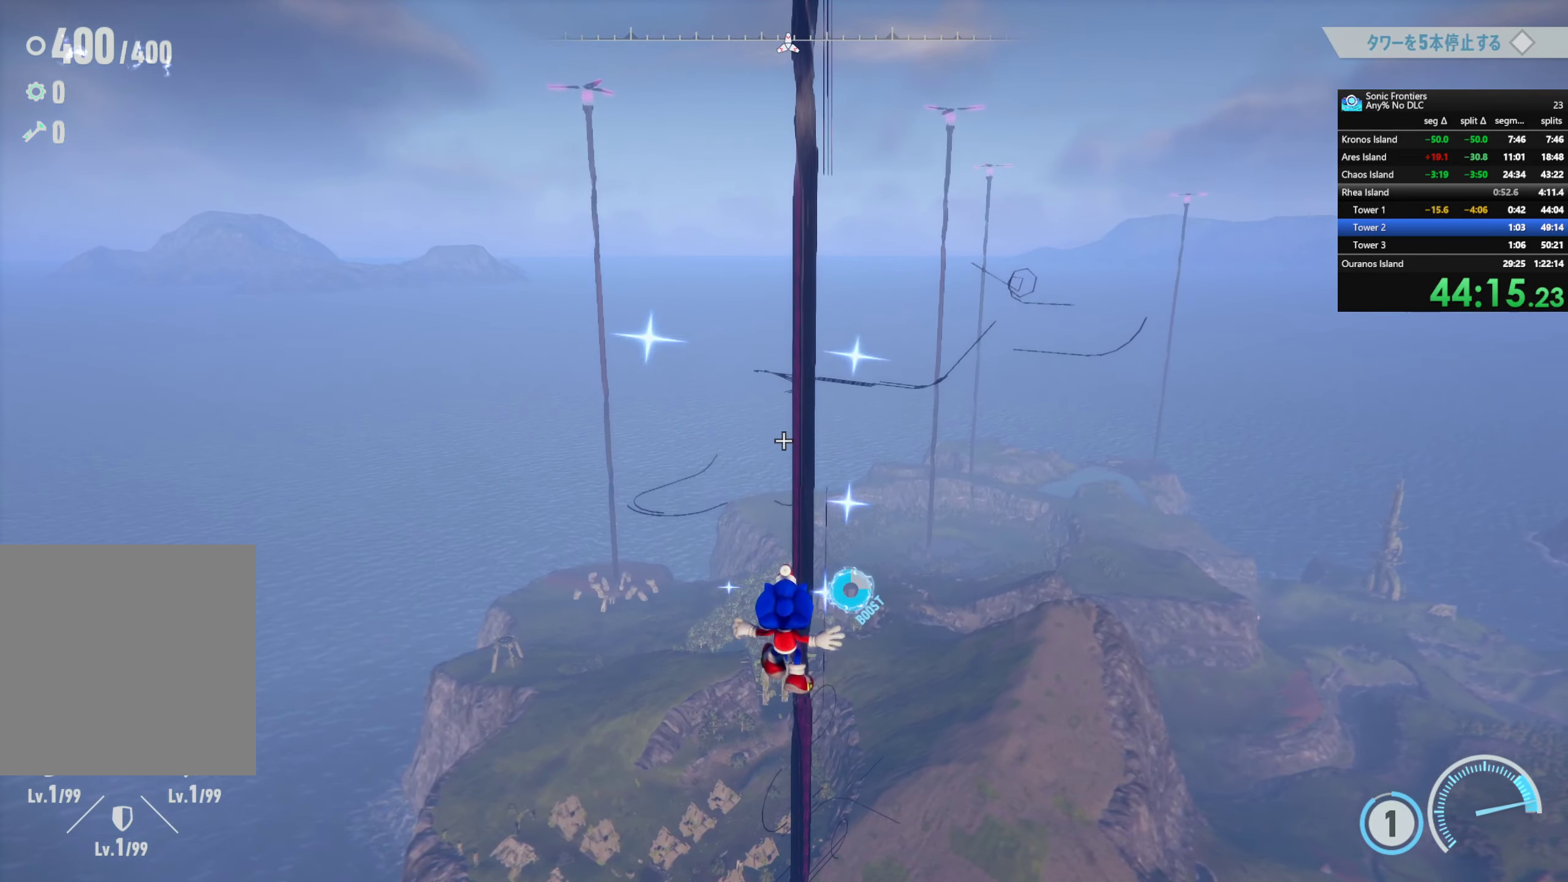
{"buttons": [], "left_stick": "up-right", "right_stick": "center", "button_events": []}
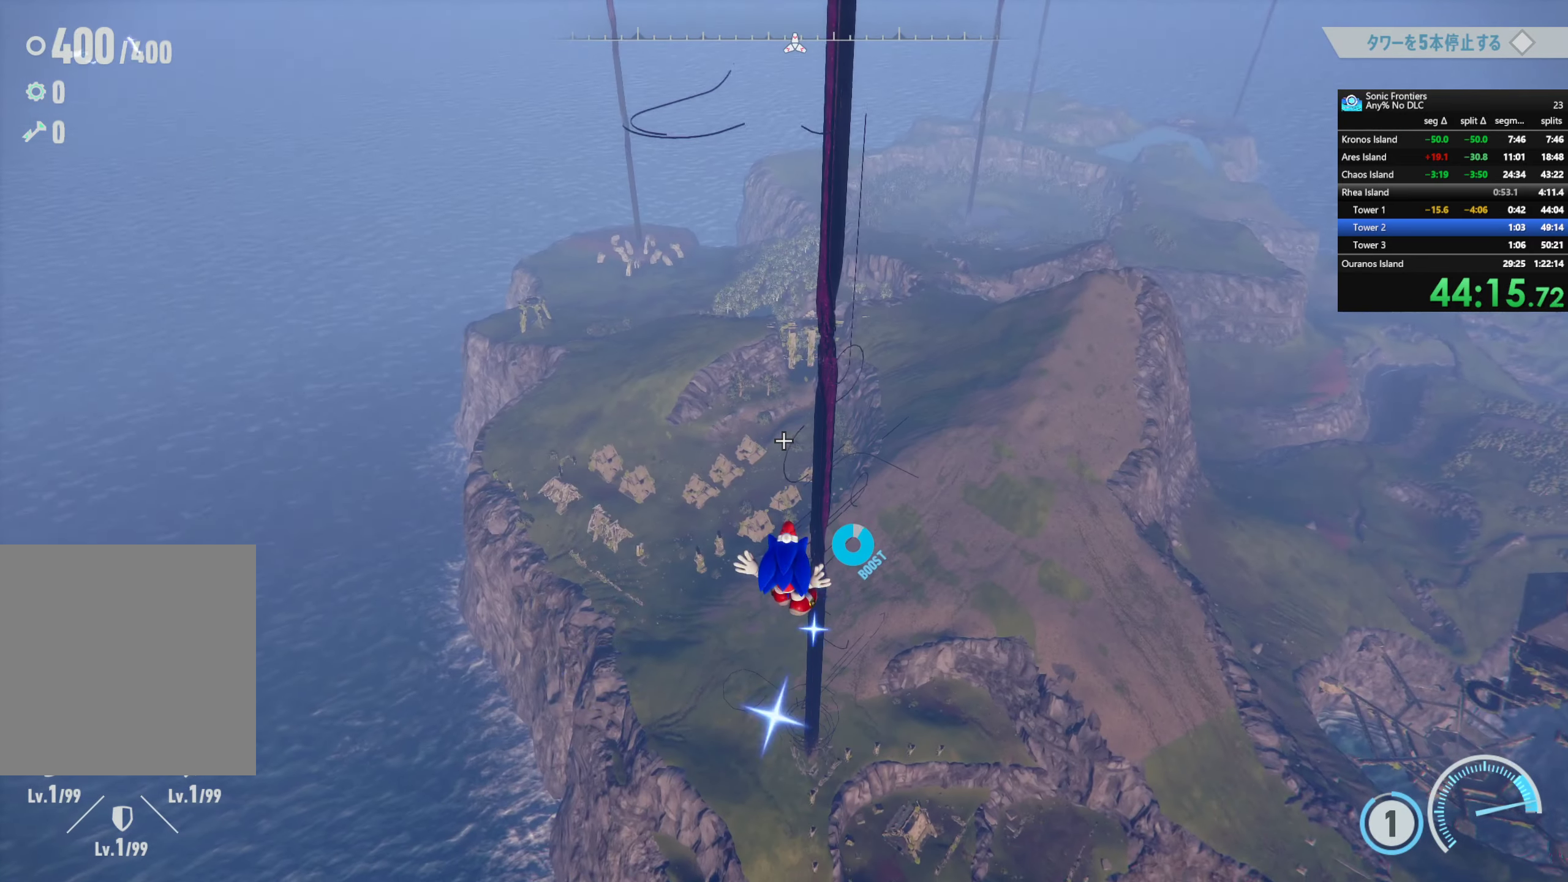
{"buttons": [], "left_stick": "up-right", "right_stick": "center", "button_events": []}
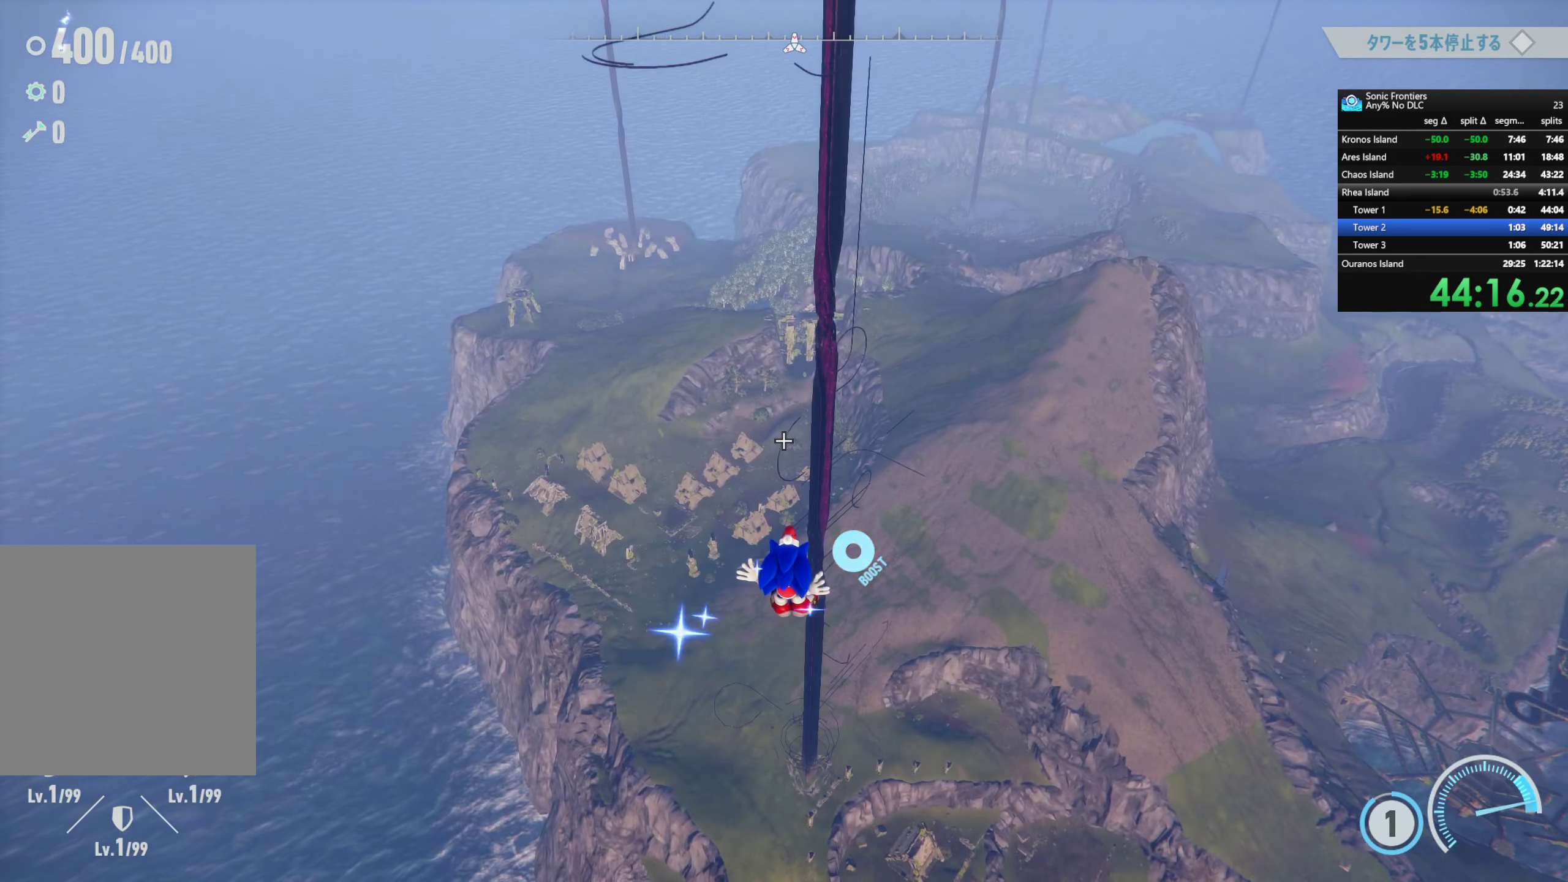
{"buttons": [], "left_stick": "up", "right_stick": "center", "button_events": []}
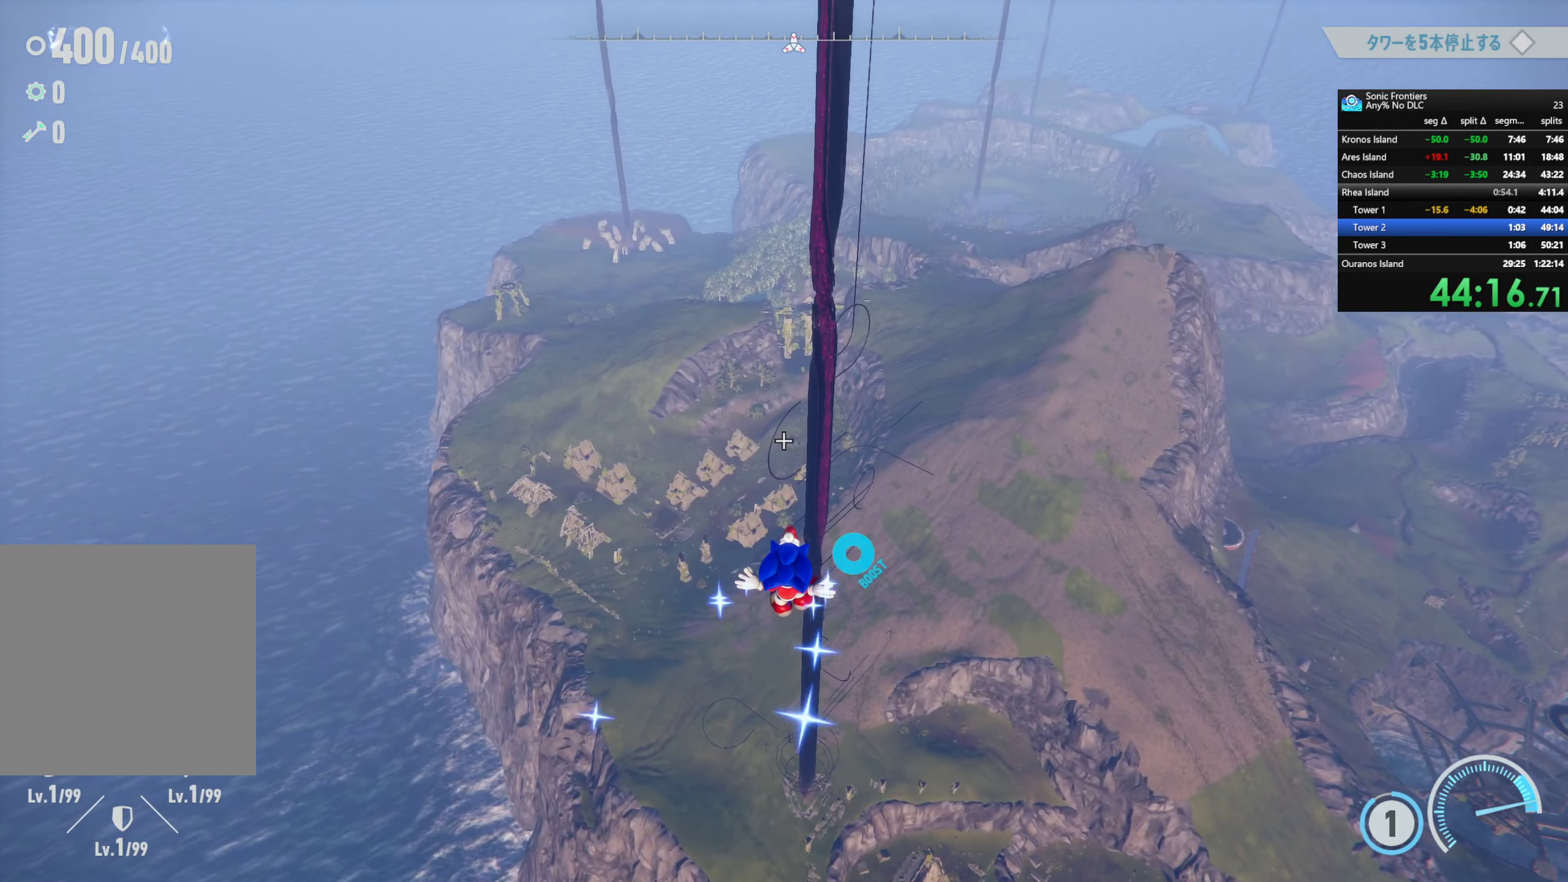
{"buttons": [], "left_stick": "up", "right_stick": "center", "button_events": []}
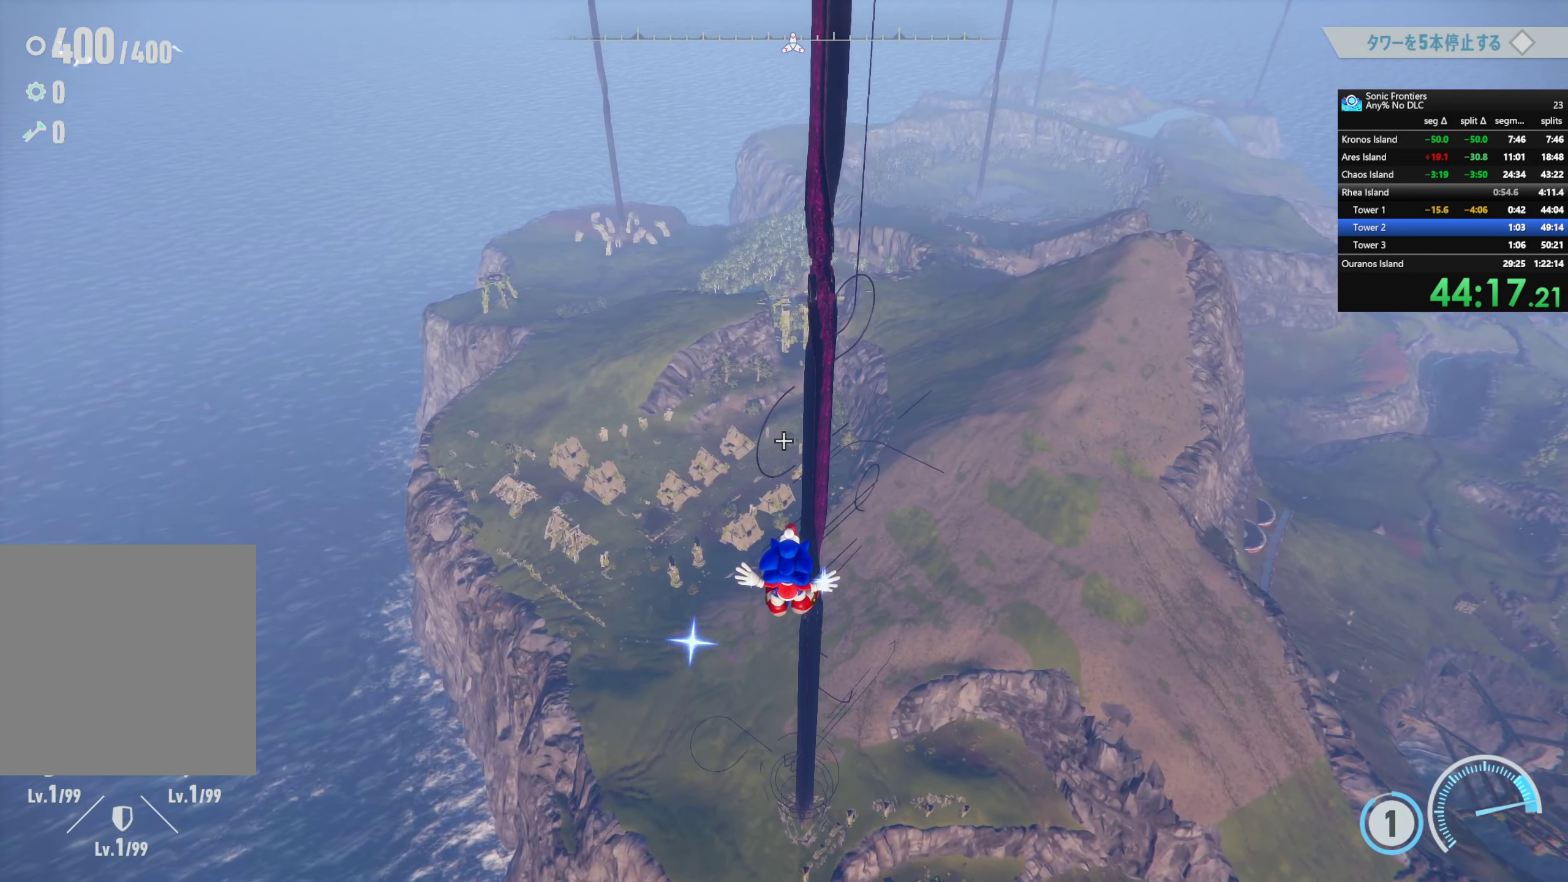
{"buttons": [], "left_stick": "up", "right_stick": "center", "button_events": []}
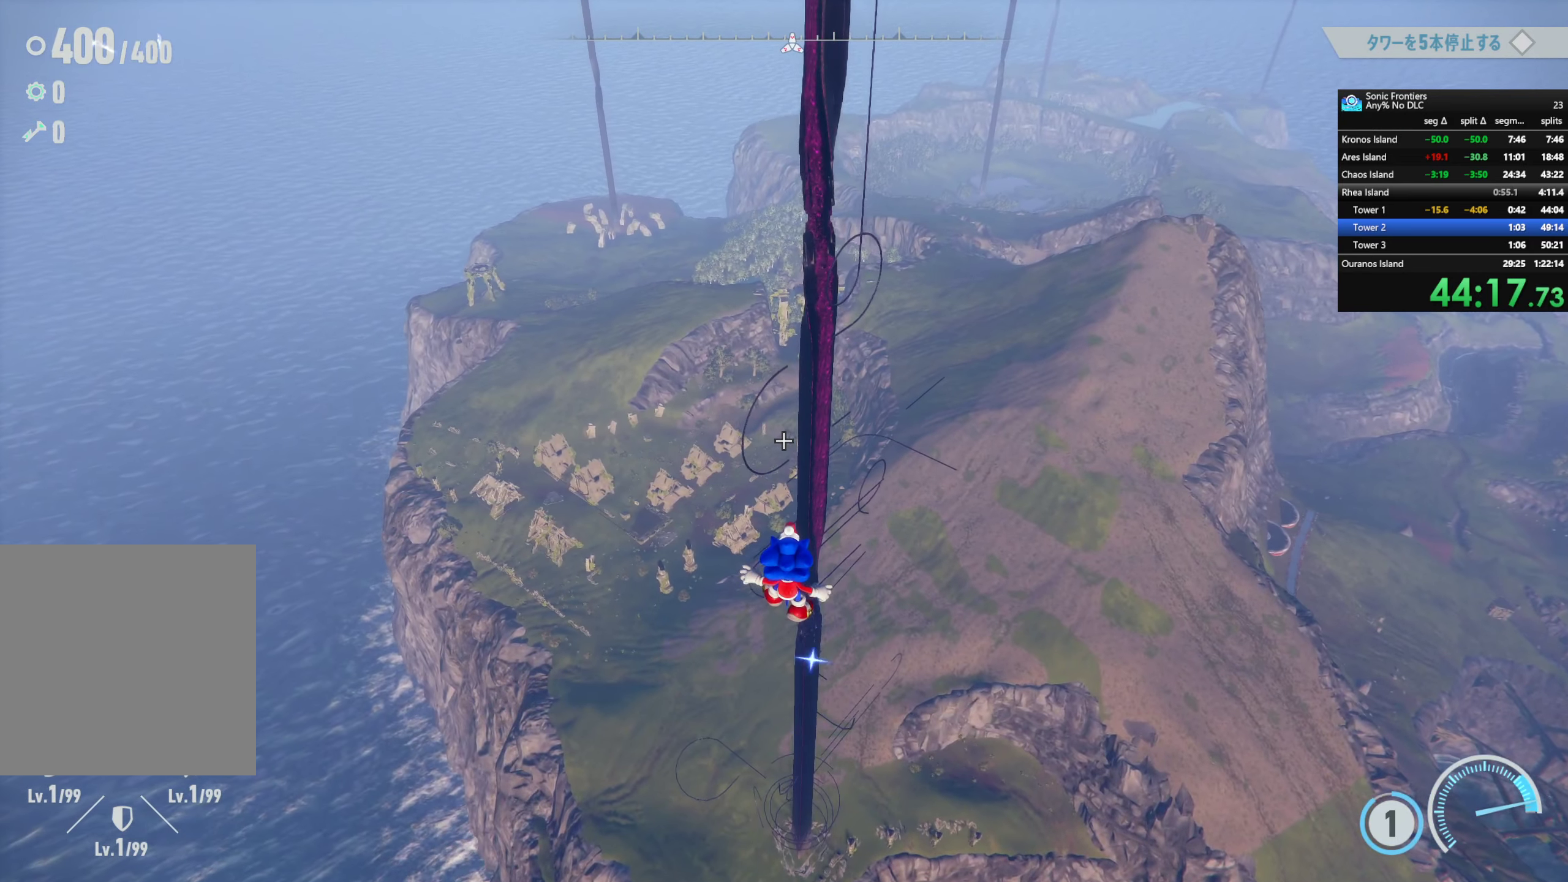
{"buttons": [], "left_stick": "up", "right_stick": "center", "button_events": []}
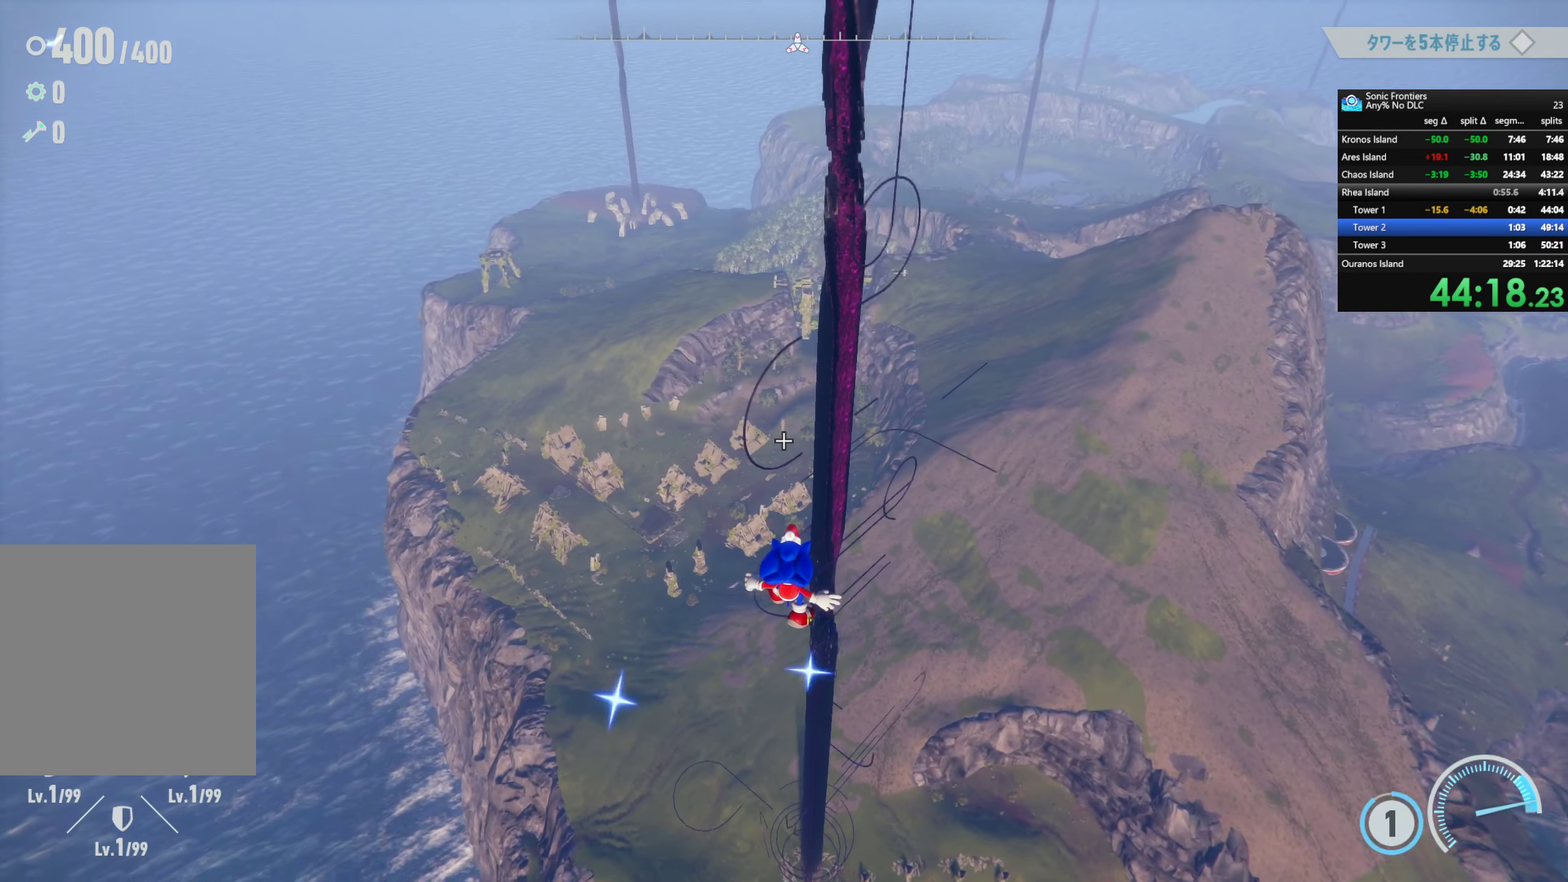
{"buttons": [], "left_stick": "up", "right_stick": "center", "button_events": []}
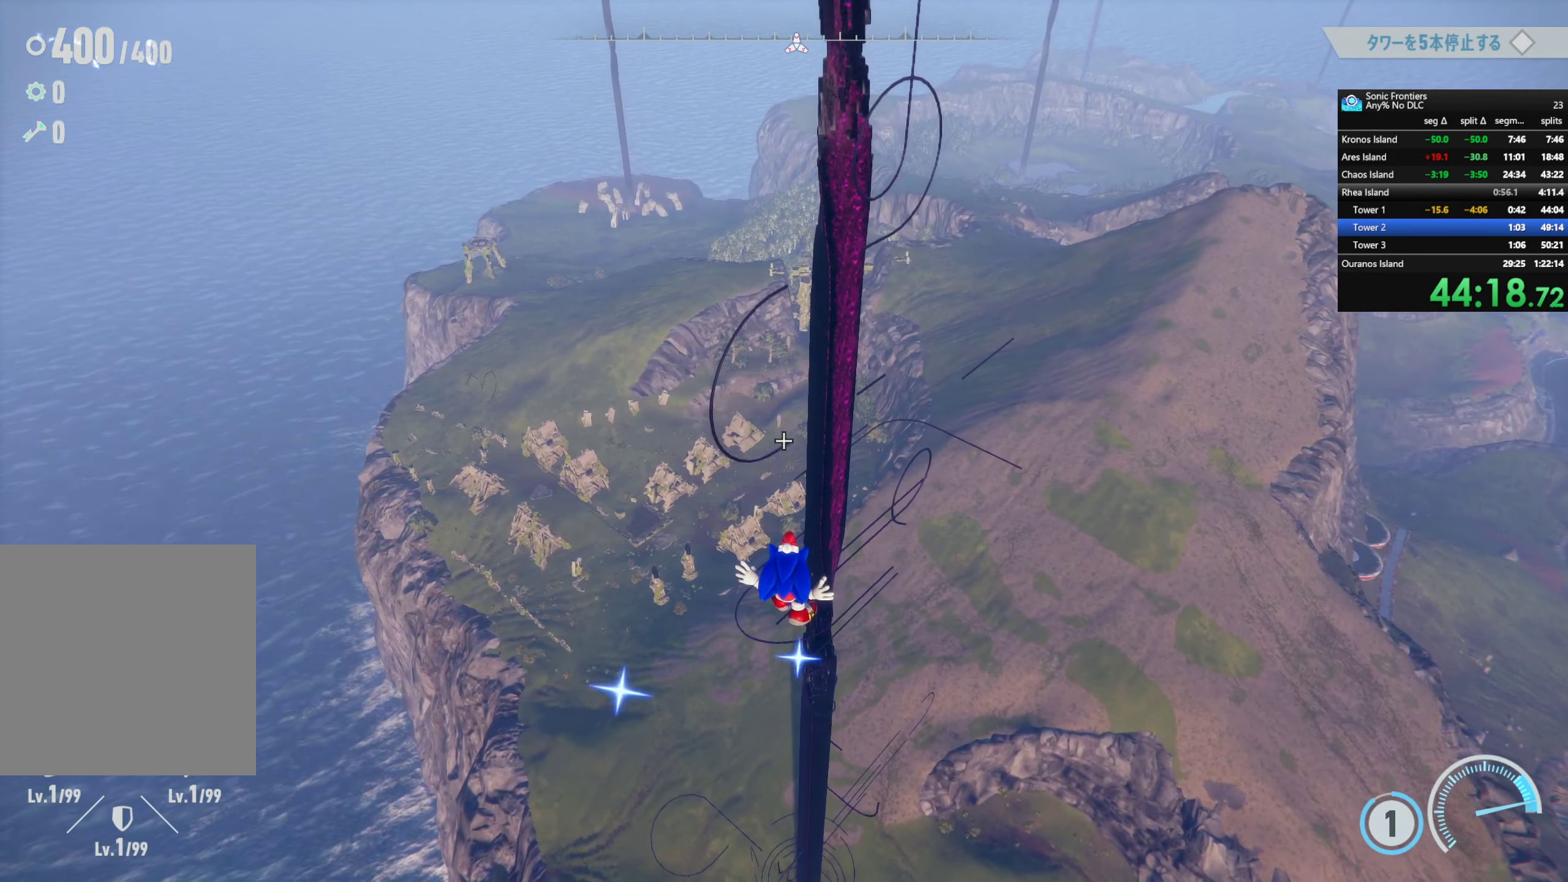
{"buttons": [], "left_stick": "up-left", "right_stick": "up-left", "button_events": []}
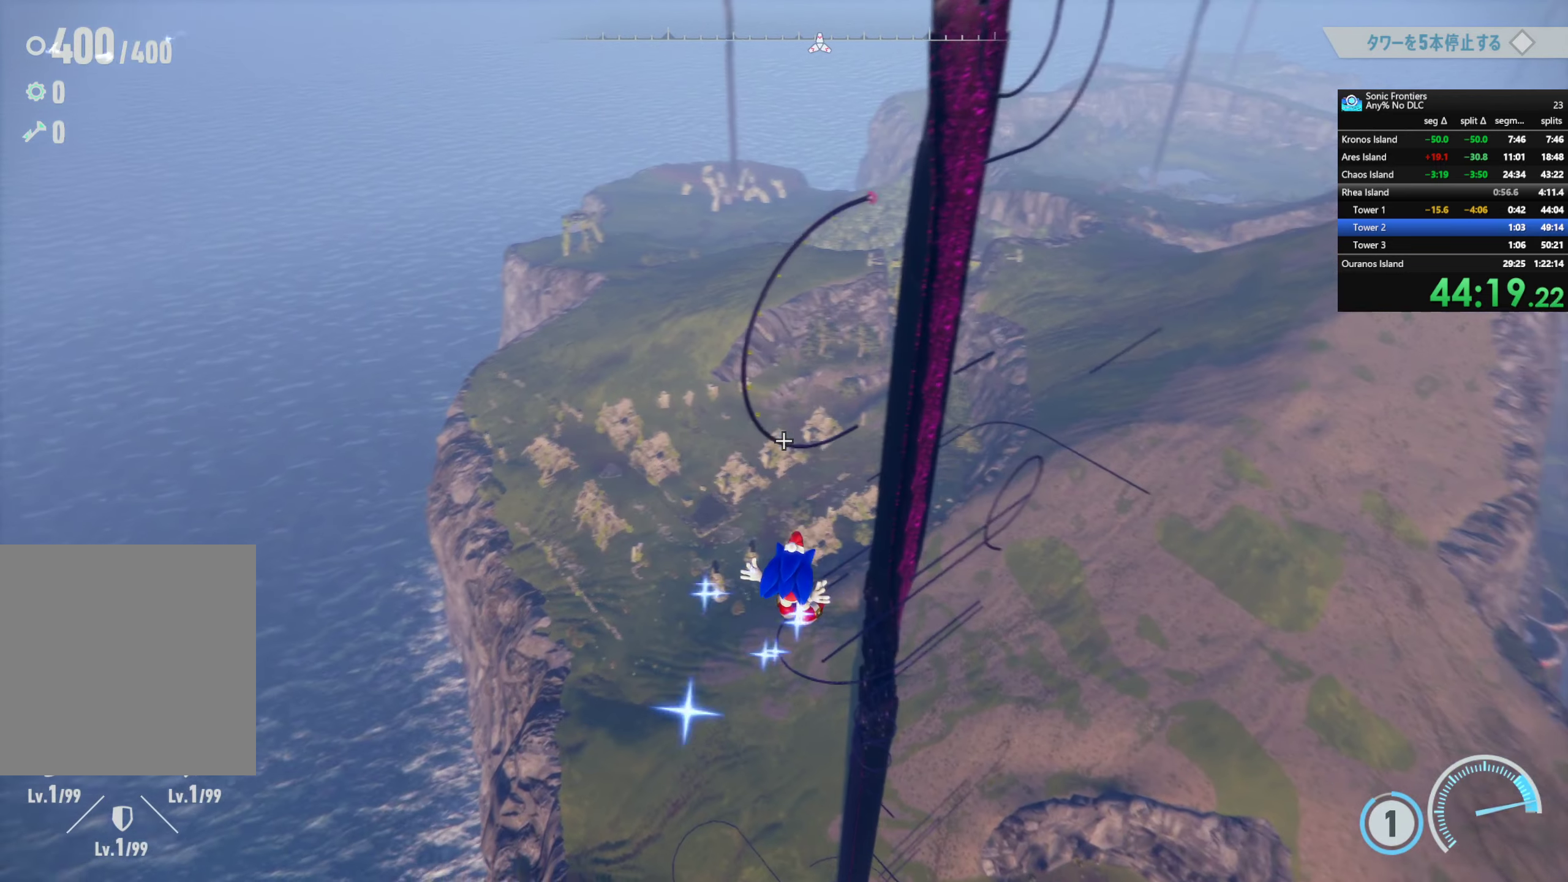
{"buttons": [], "left_stick": "up", "right_stick": "center", "button_events": []}
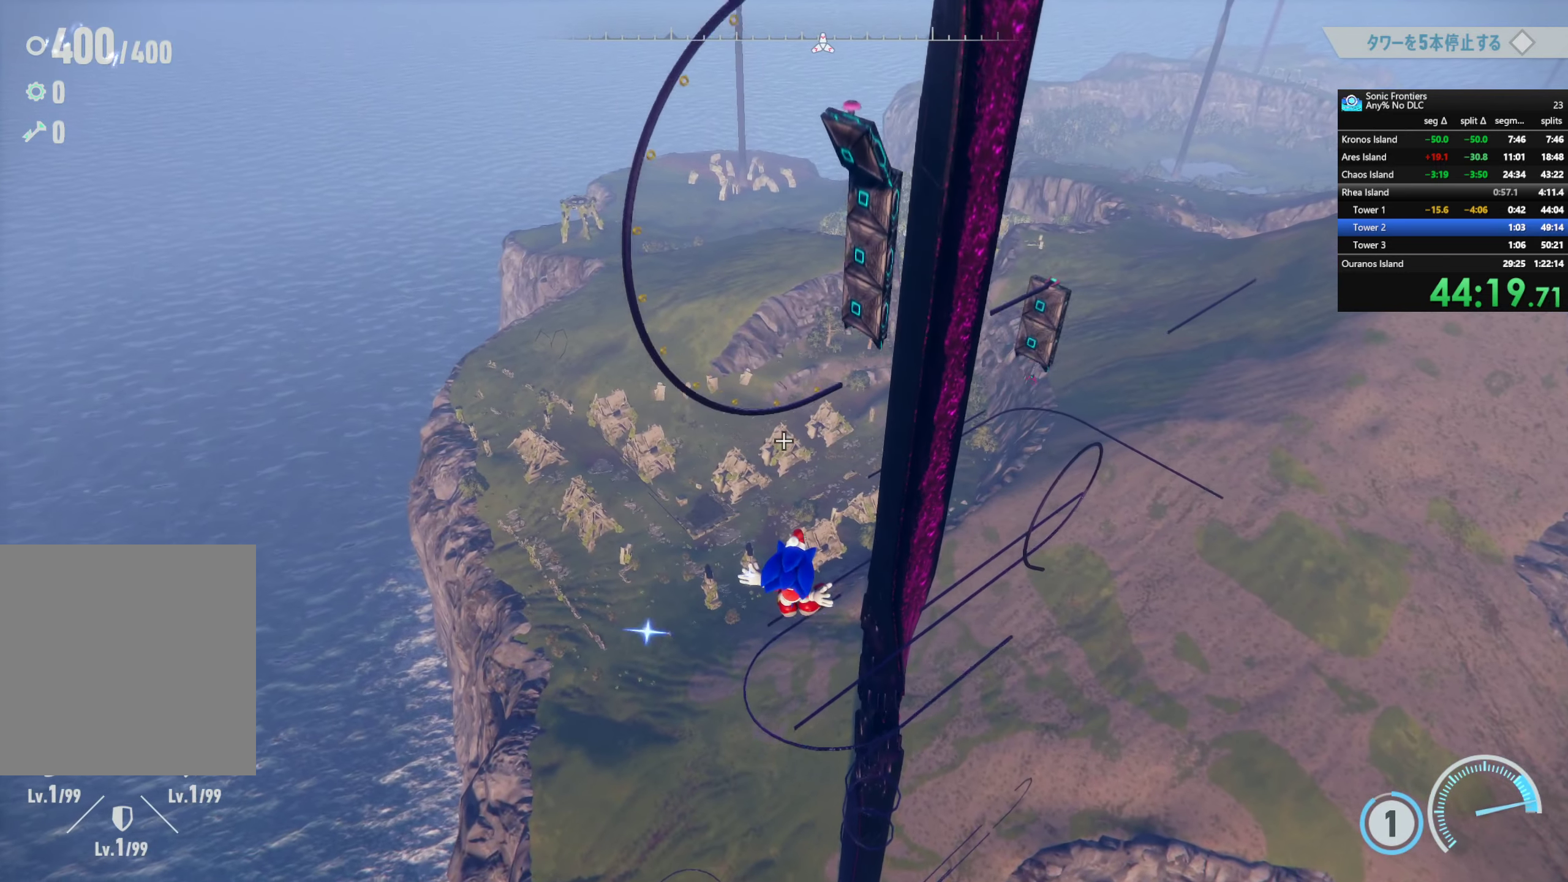
{"buttons": ["CROSS"], "left_stick": "up", "right_stick": "center", "button_events": [[433, "CROSS", "down"]]}
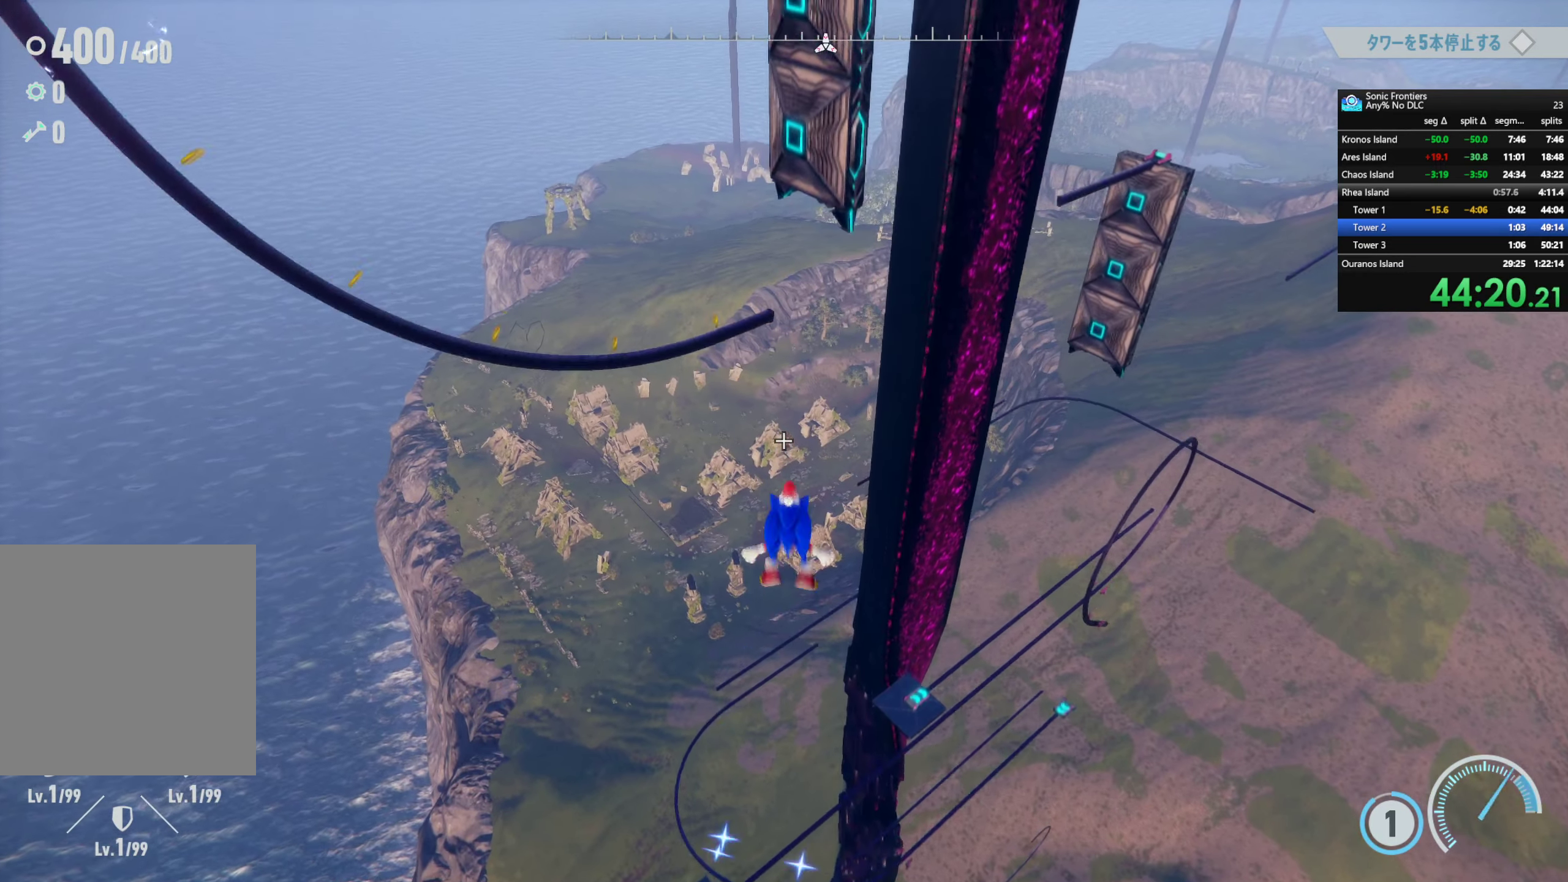
{"buttons": [], "left_stick": "up", "right_stick": "center", "button_events": [[267, "CROSS", "up"]]}
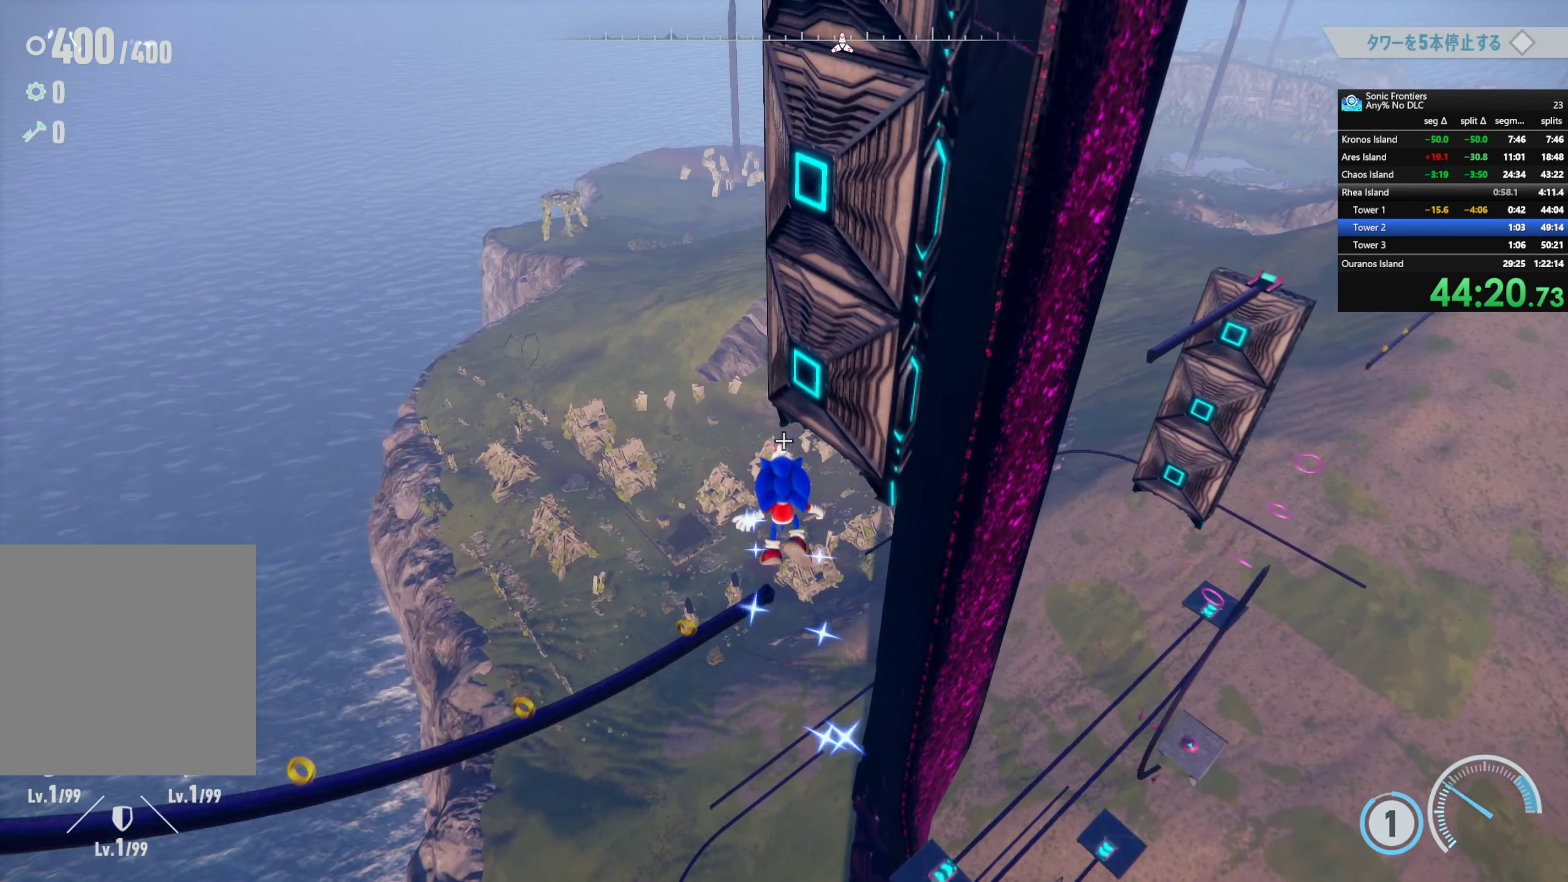
{"buttons": ["L1", "R1"], "left_stick": "center", "right_stick": "left", "button_events": [[383, "R1", "down"], [400, "L1", "down"]]}
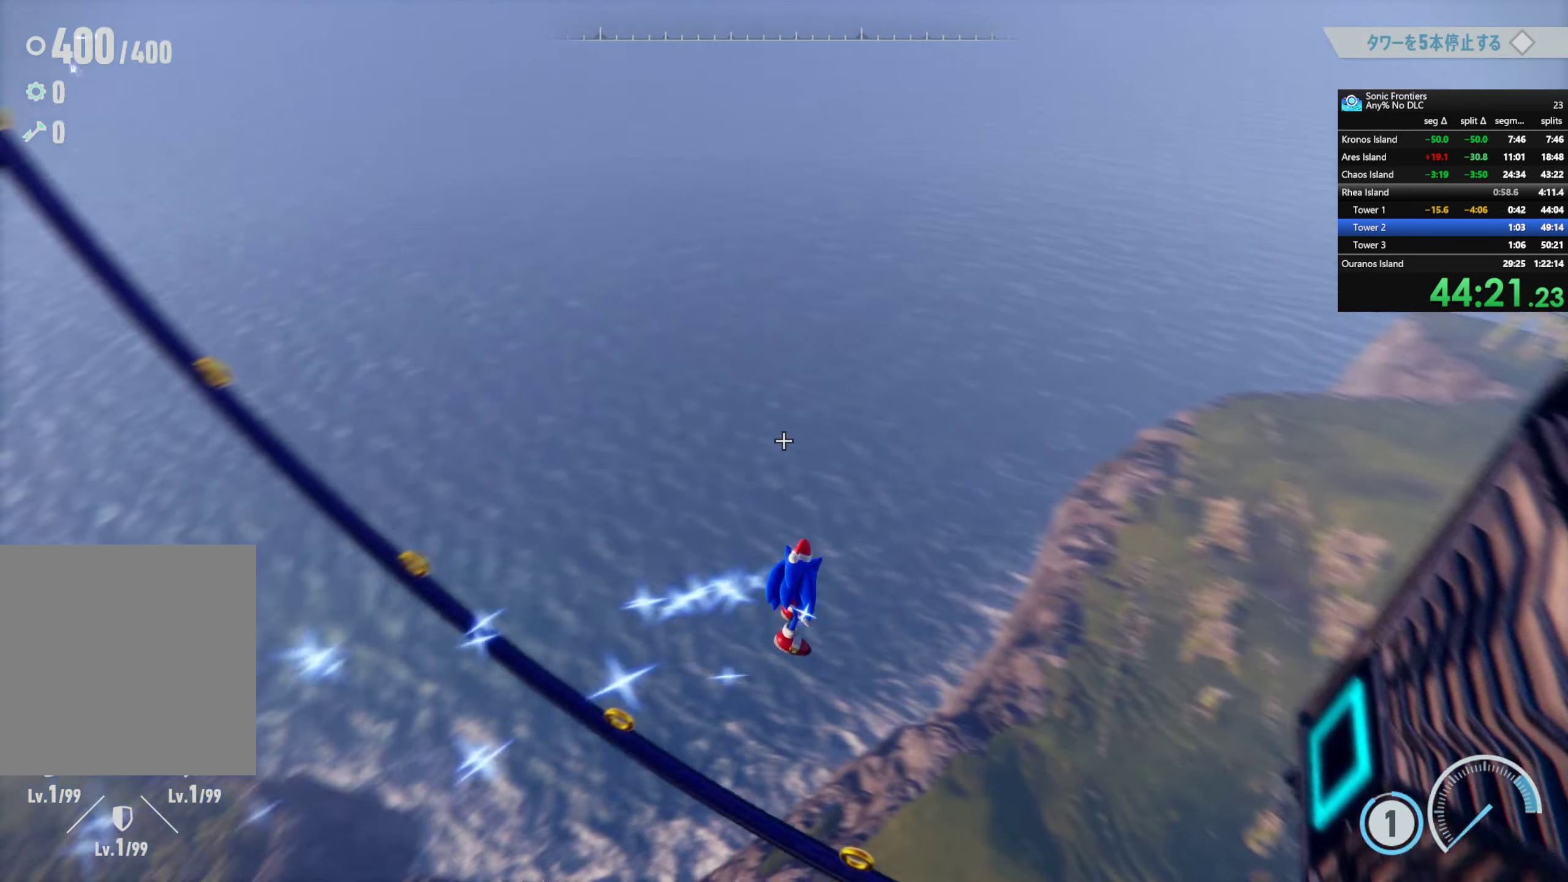
{"buttons": ["L1", "R1"], "left_stick": "center", "right_stick": "center", "button_events": []}
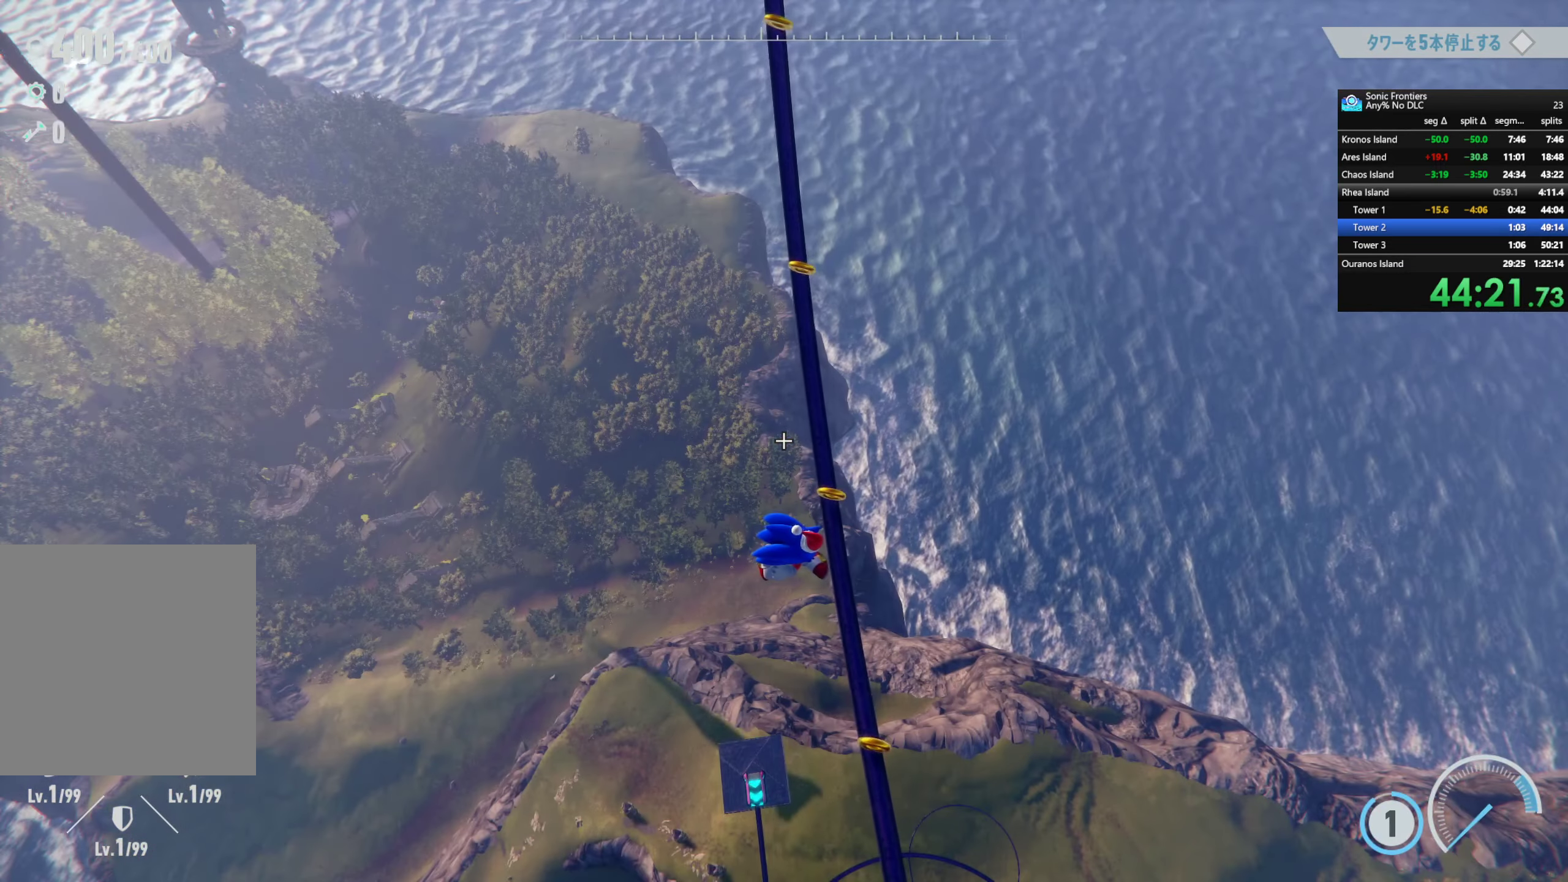
{"buttons": [], "left_stick": "center", "right_stick": "center", "button_events": [[183, "L1", "up"], [183, "R1", "up"]]}
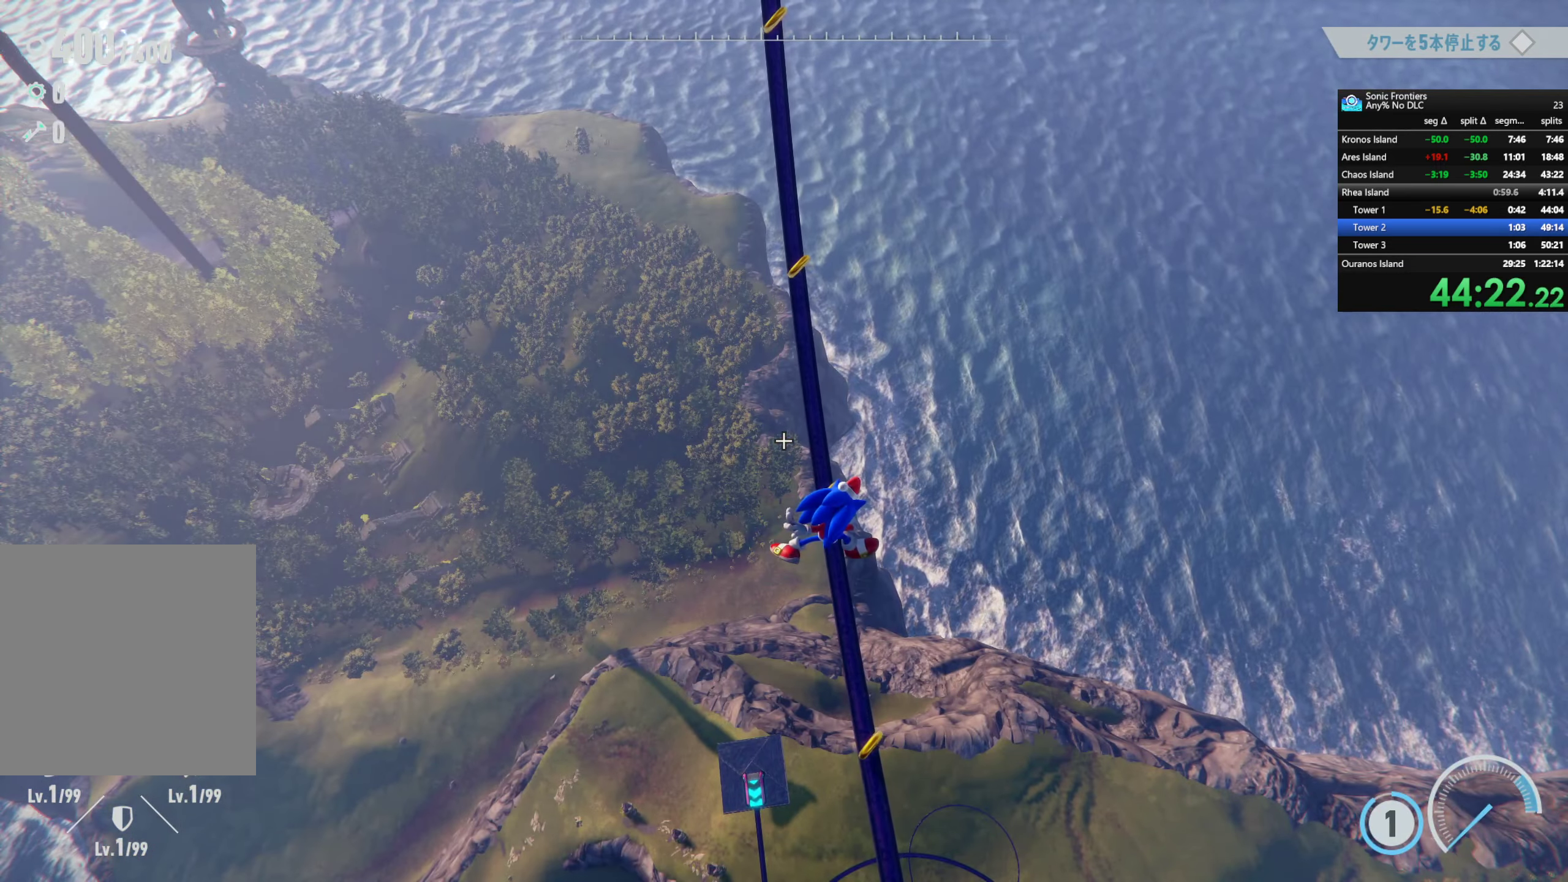
{"buttons": [], "left_stick": "center", "right_stick": "center", "button_events": [[50, "CROSS", "down"], [217, "CROSS", "up"]]}
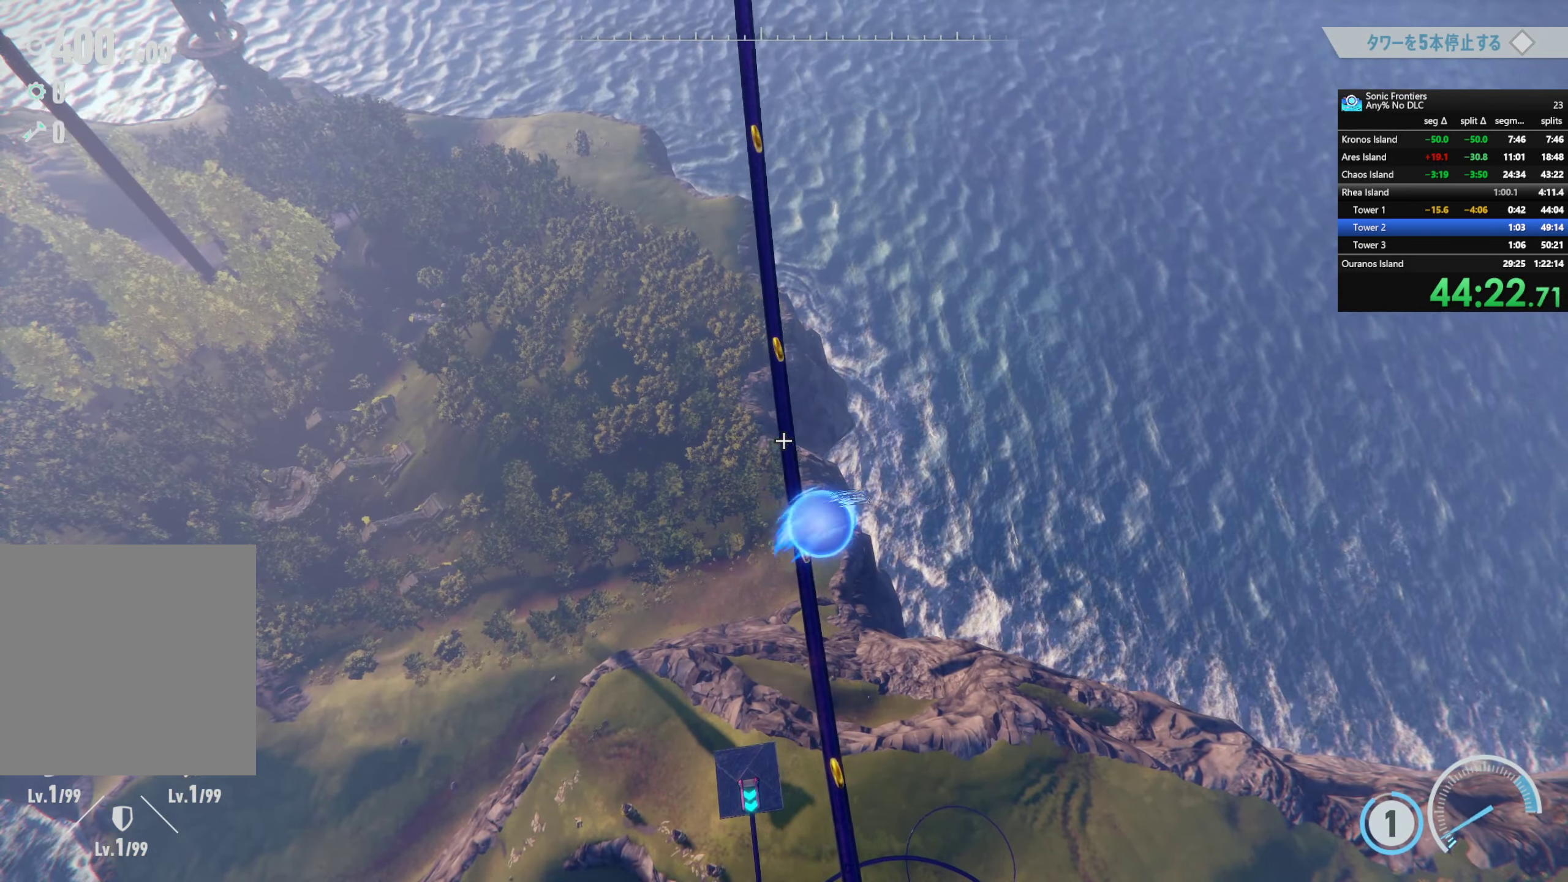
{"buttons": [], "left_stick": "up", "right_stick": "center", "button_events": []}